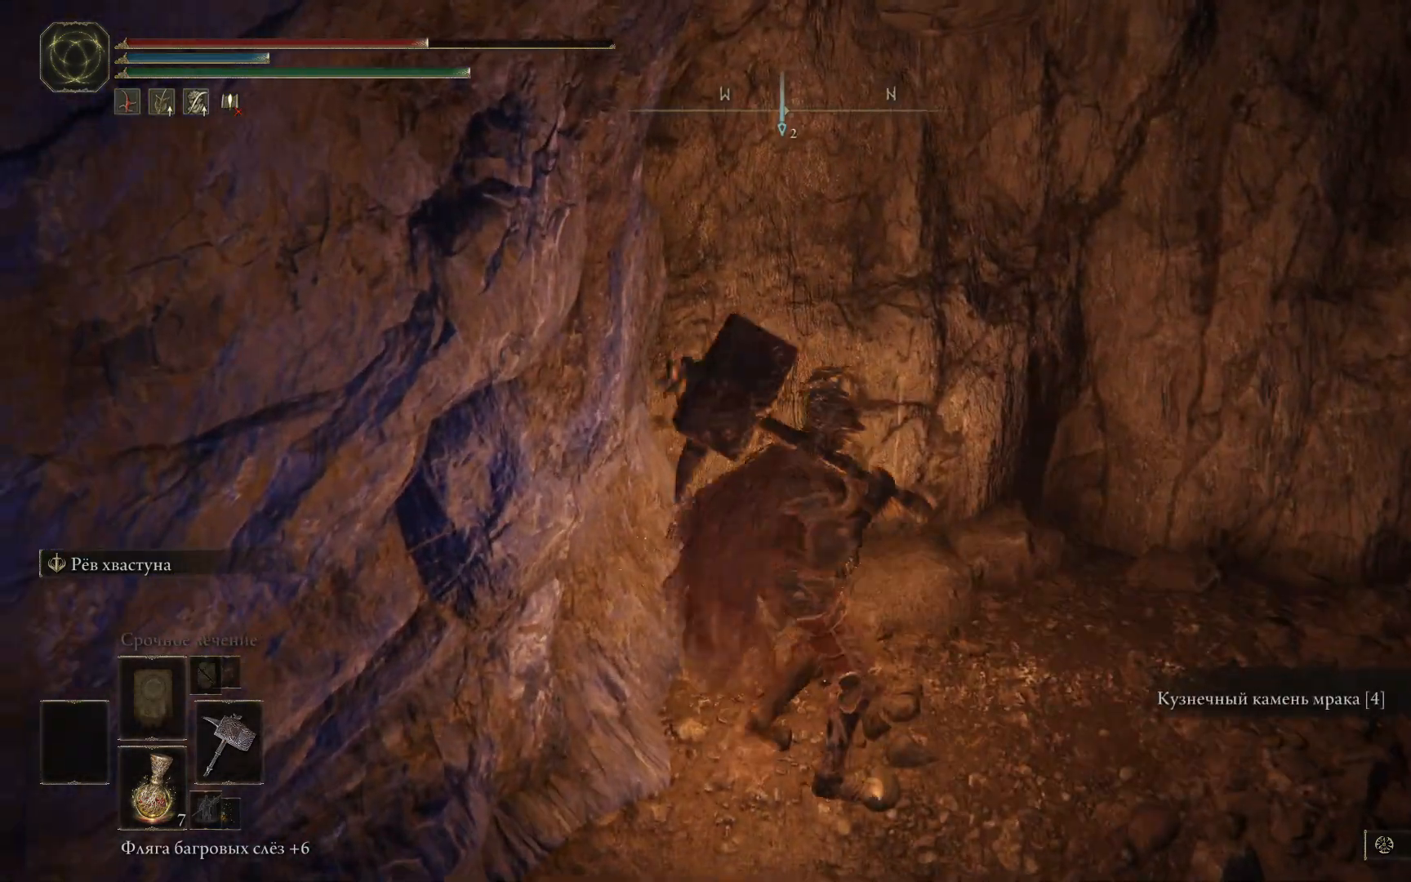
Gameplay with a controller (Xbox layout); each line is a JSON object with the inputs held at the frame after it. "events" lists button and stick changes between this image and that frame as [ms after this image, input, new state], when the widget could be followed in between.
{"buttons": [], "left_stick": "left", "right_stick": "left", "events": [[33, "right_stick", "left"], [133, "left_stick", "down"], [367, "left_stick", "left"]]}
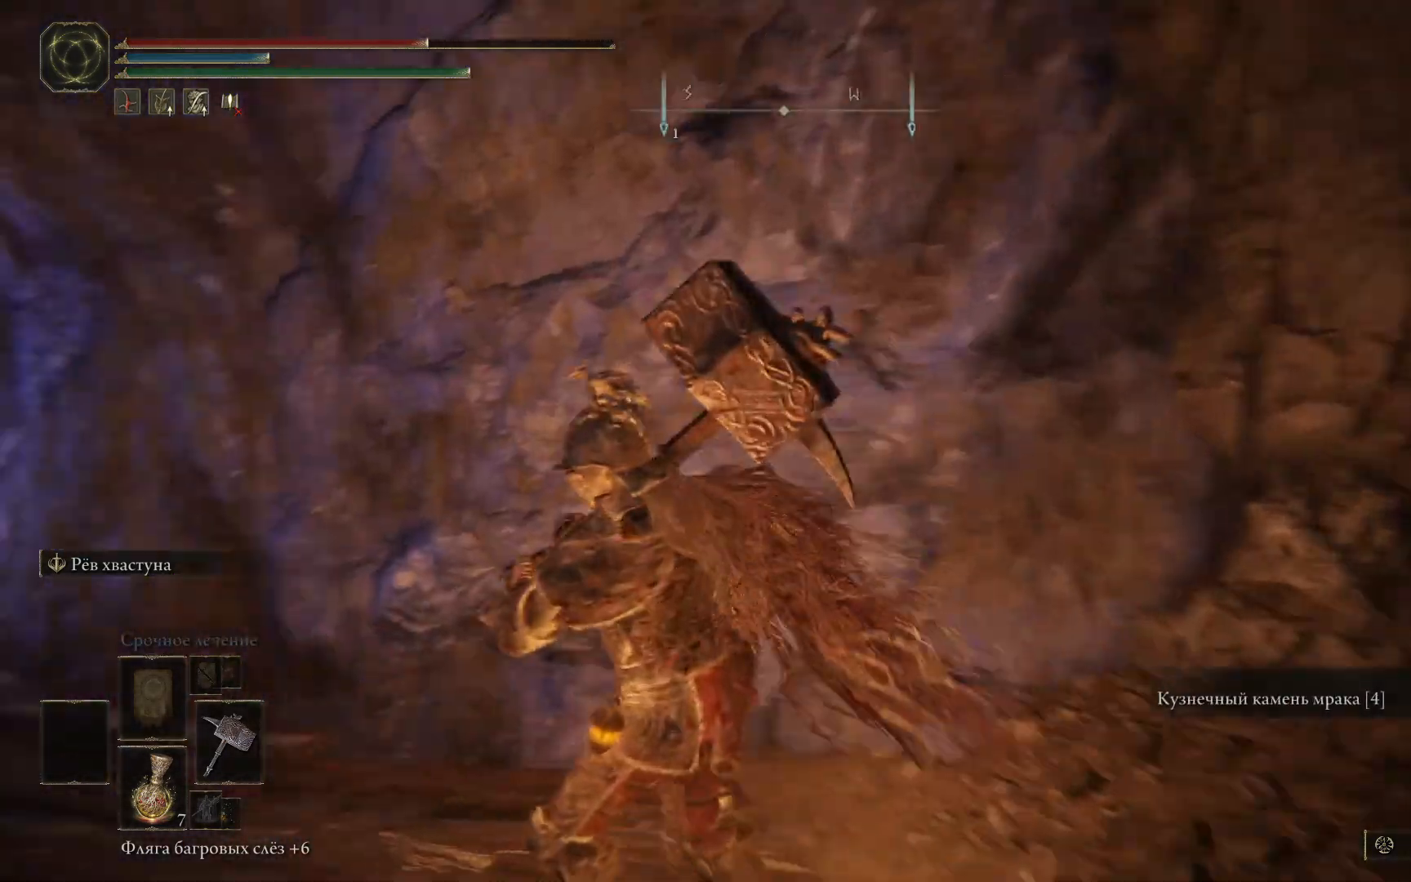
{"buttons": ["B"], "left_stick": "left", "right_stick": "center", "events": [[166, "right_stick", "center"], [367, "B", "down"]]}
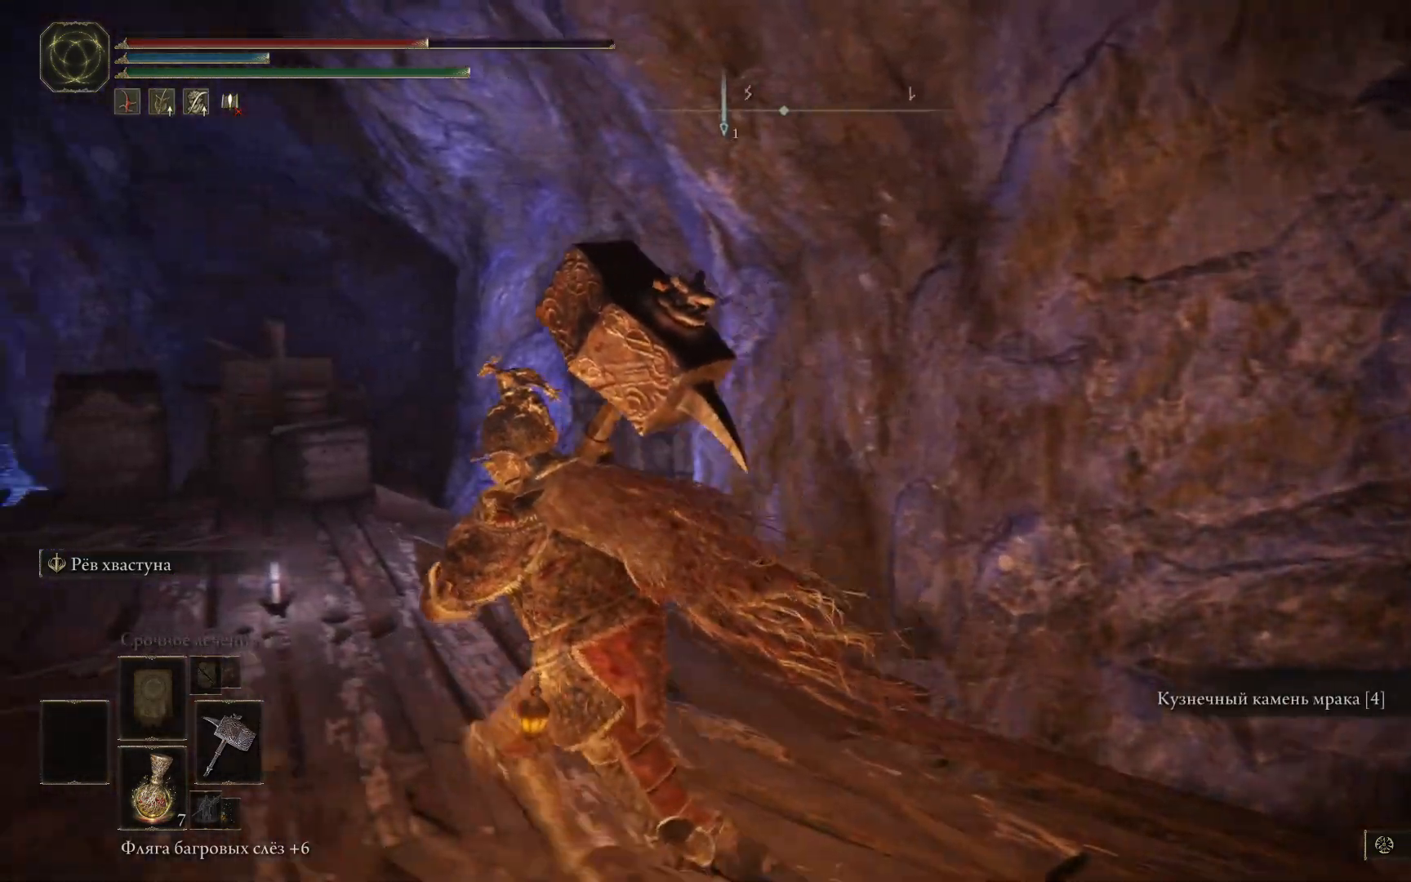
{"buttons": [], "left_stick": "up-left", "right_stick": "center", "events": [[317, "B", "up"], [350, "left_stick", "up-left"]]}
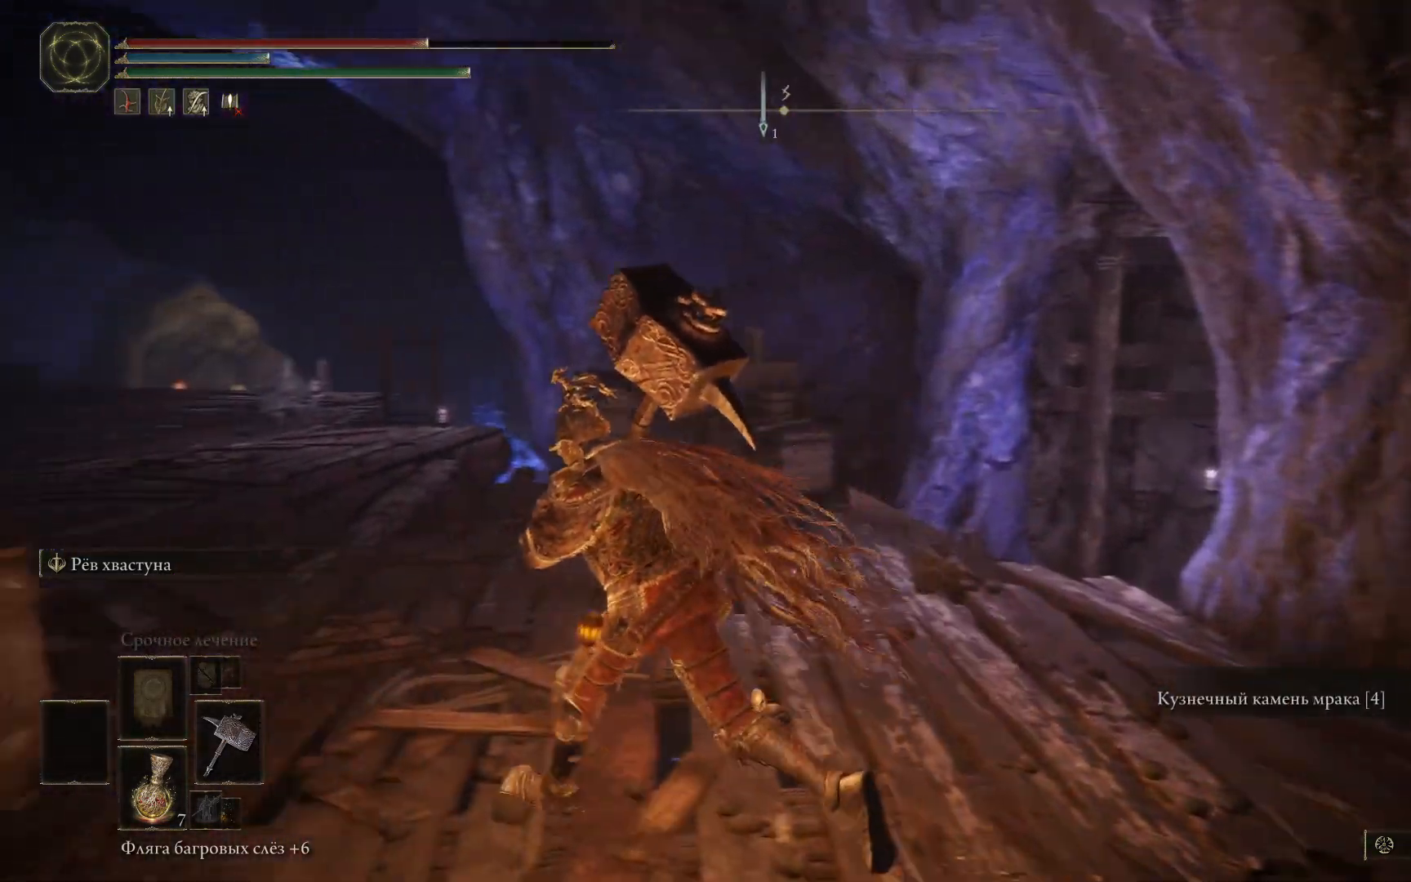
{"buttons": [], "left_stick": "up-left", "right_stick": "down-right", "events": [[300, "right_stick", "right"], [450, "right_stick", "down-right"]]}
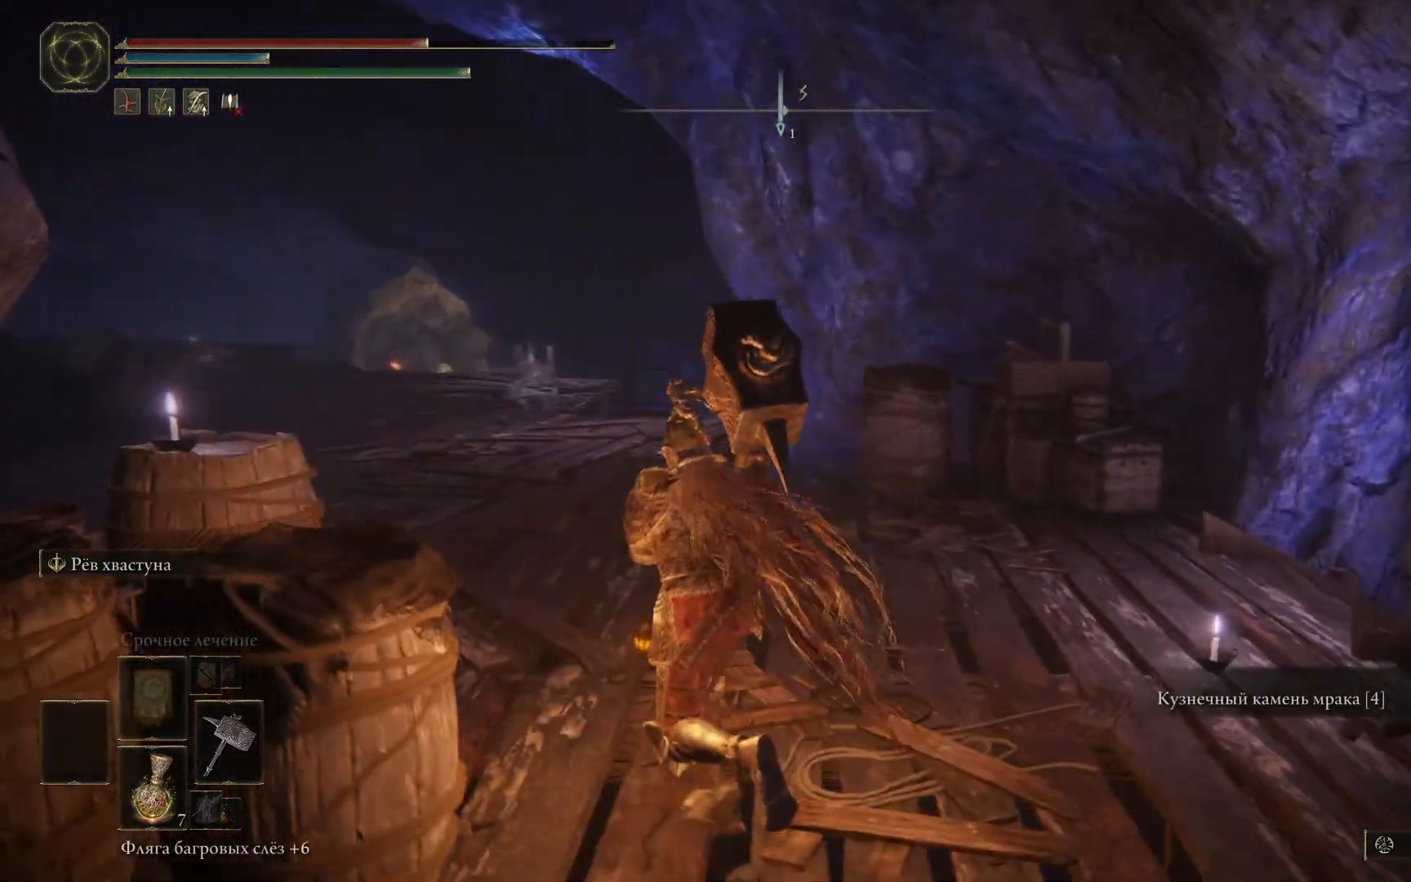
{"buttons": [], "left_stick": "center", "right_stick": "center", "events": [[400, "left_stick", "center"], [400, "right_stick", "center"]]}
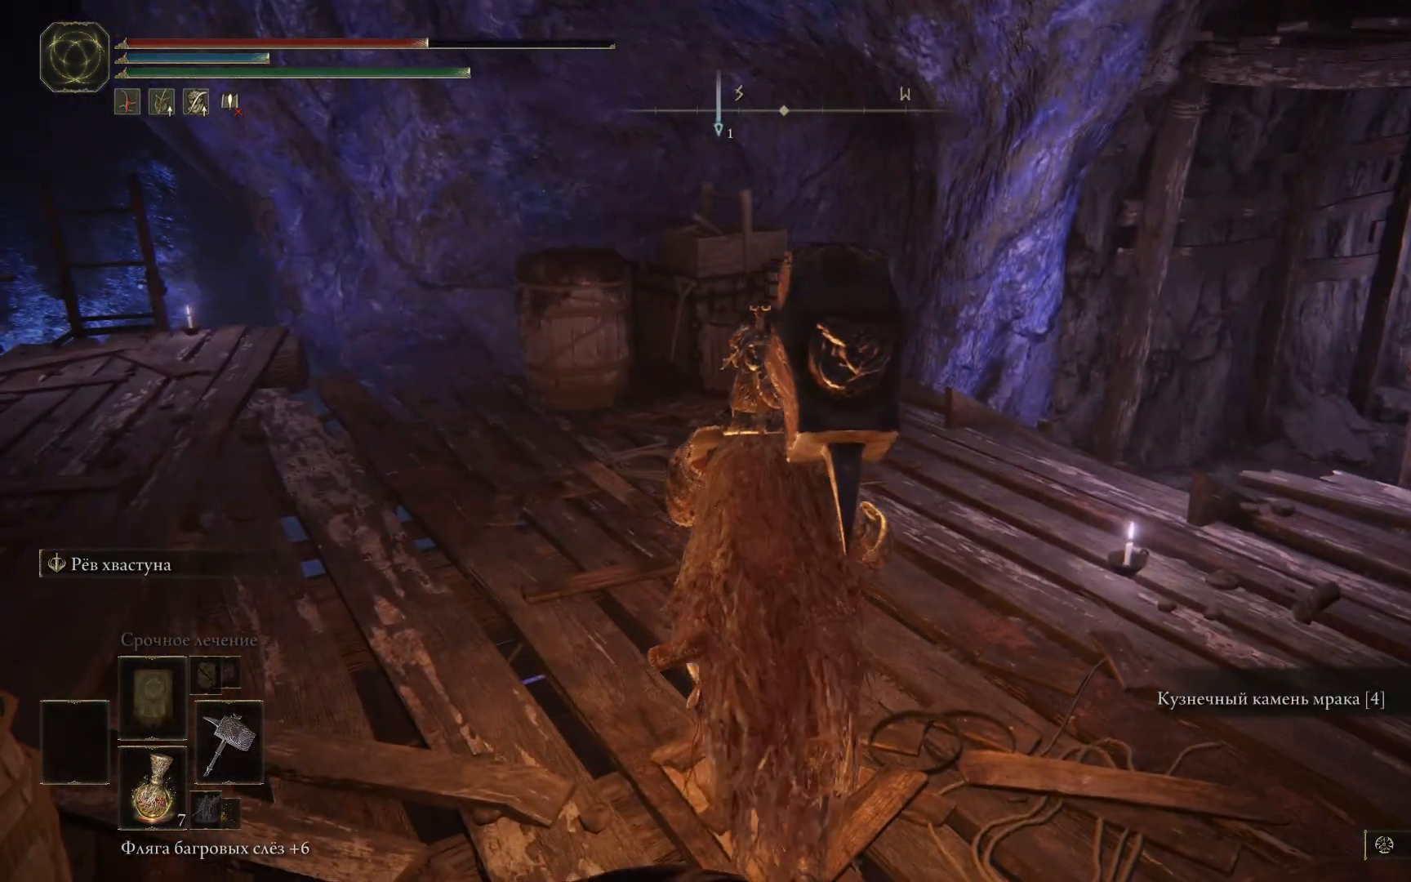
{"buttons": [], "left_stick": "center", "right_stick": "center", "events": [[100, "right_stick", "left"], [383, "right_stick", "center"]]}
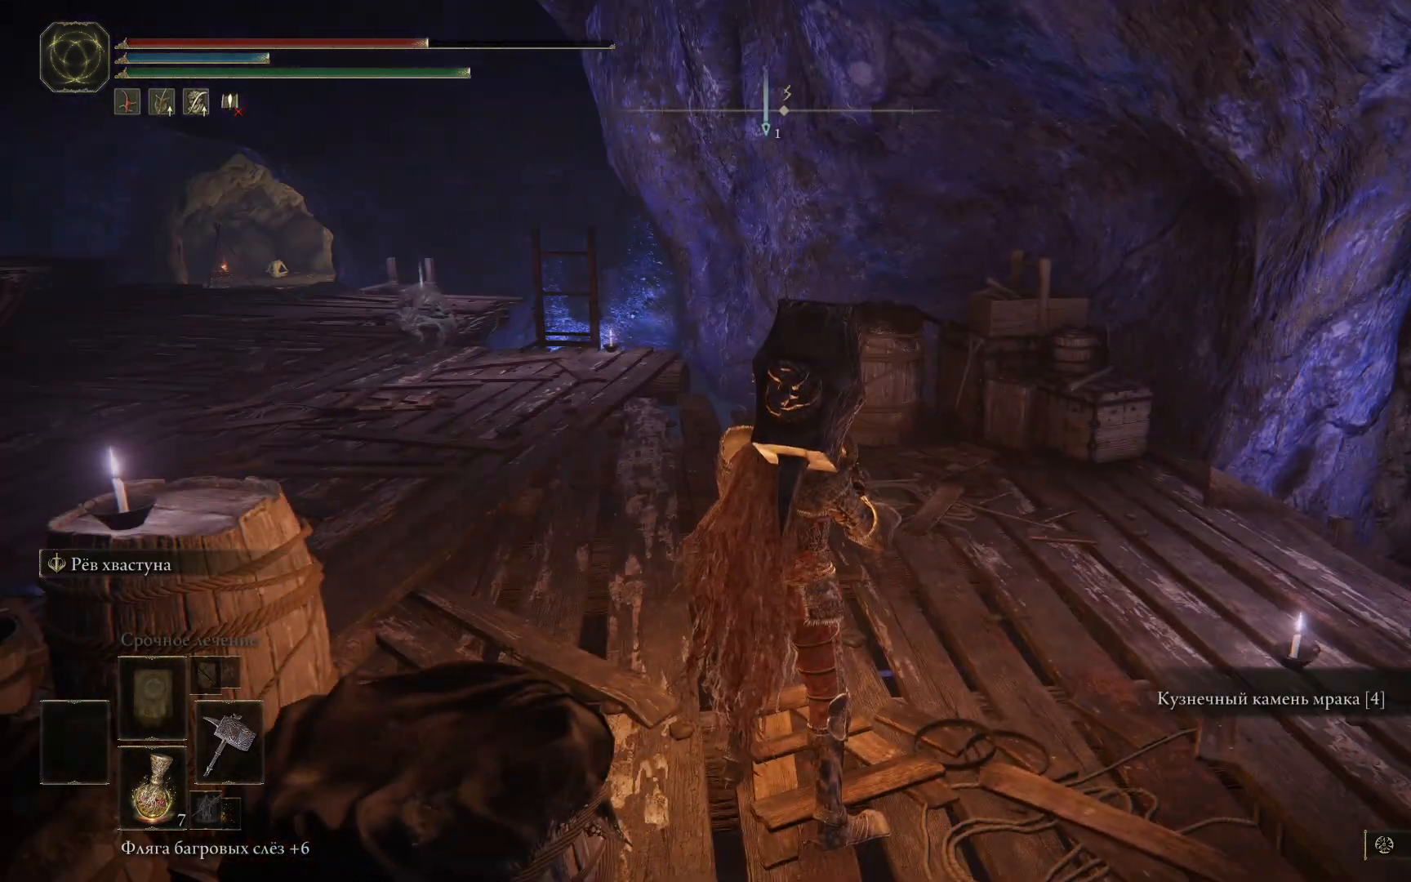
{"buttons": [], "left_stick": "up", "right_stick": "center", "events": [[501, "left_stick", "up"]]}
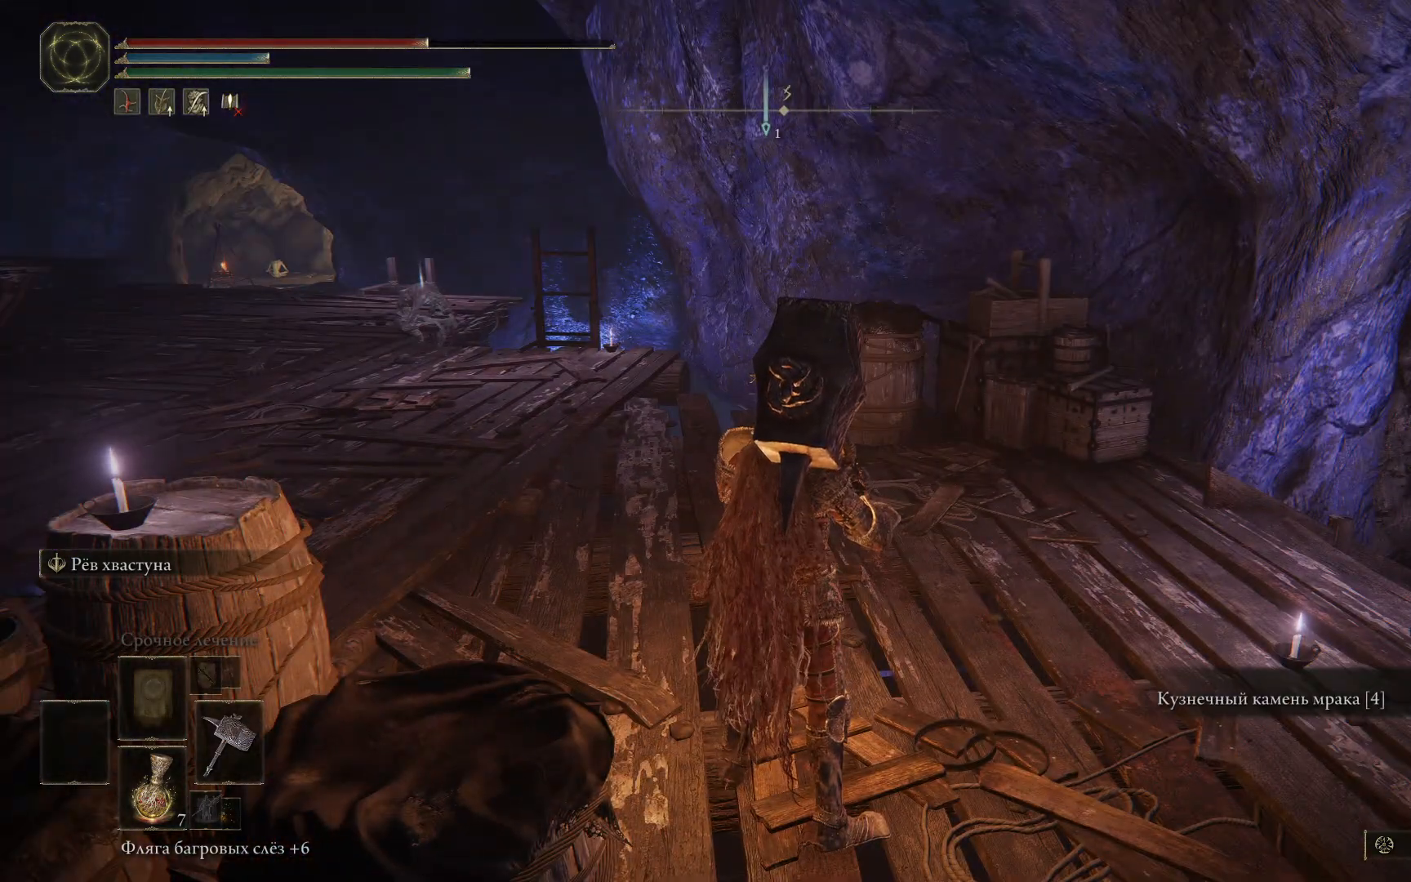
{"buttons": [], "left_stick": "up-left", "right_stick": "left", "events": [[33, "right_stick", "right"], [266, "left_stick", "up-left"], [266, "right_stick", "center"], [350, "right_stick", "left"]]}
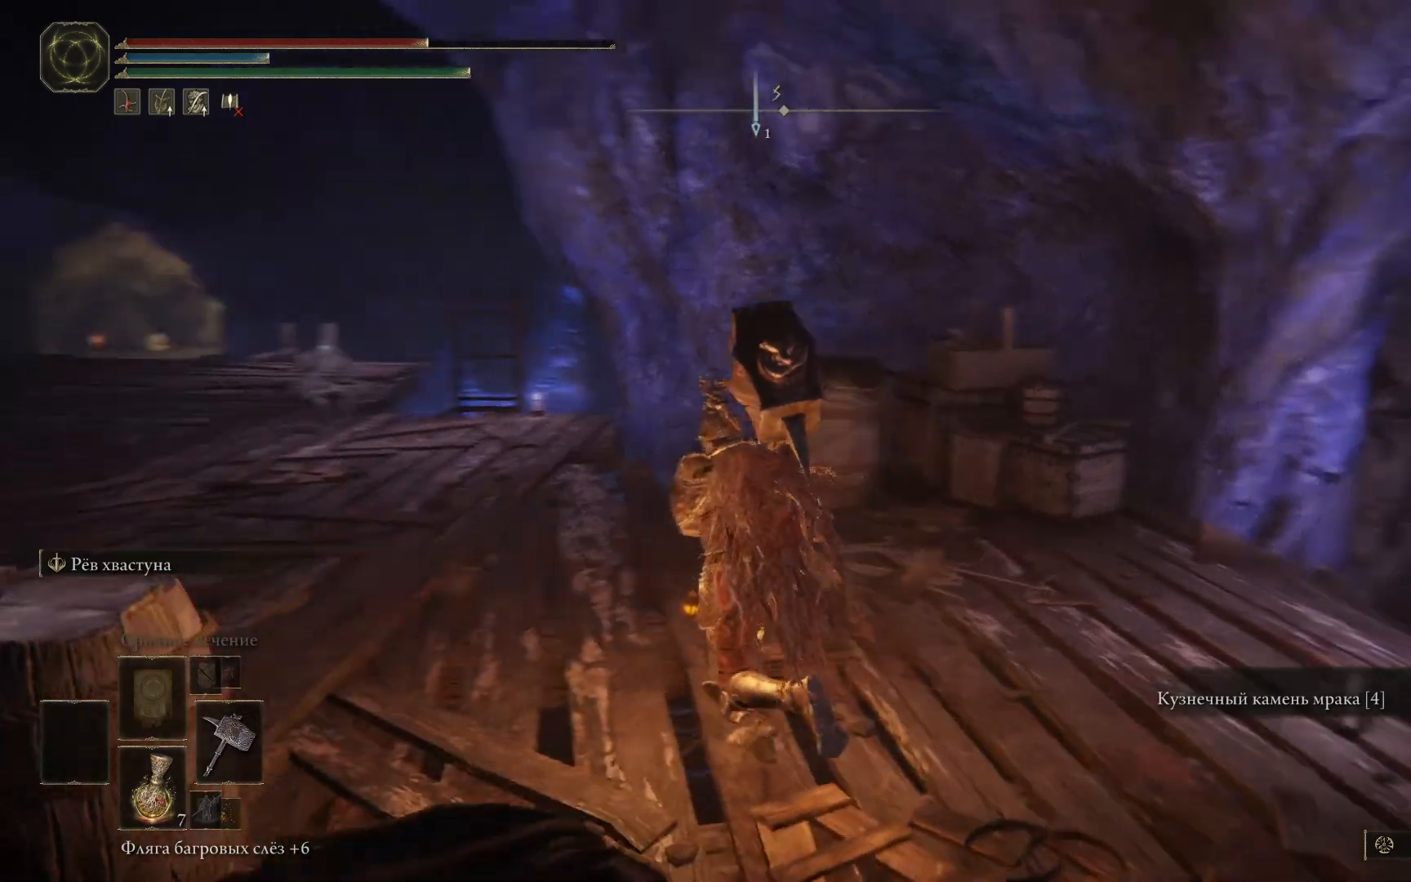
{"buttons": ["B"], "left_stick": "up-left", "right_stick": "center", "events": [[67, "right_stick", "center"], [200, "B", "down"]]}
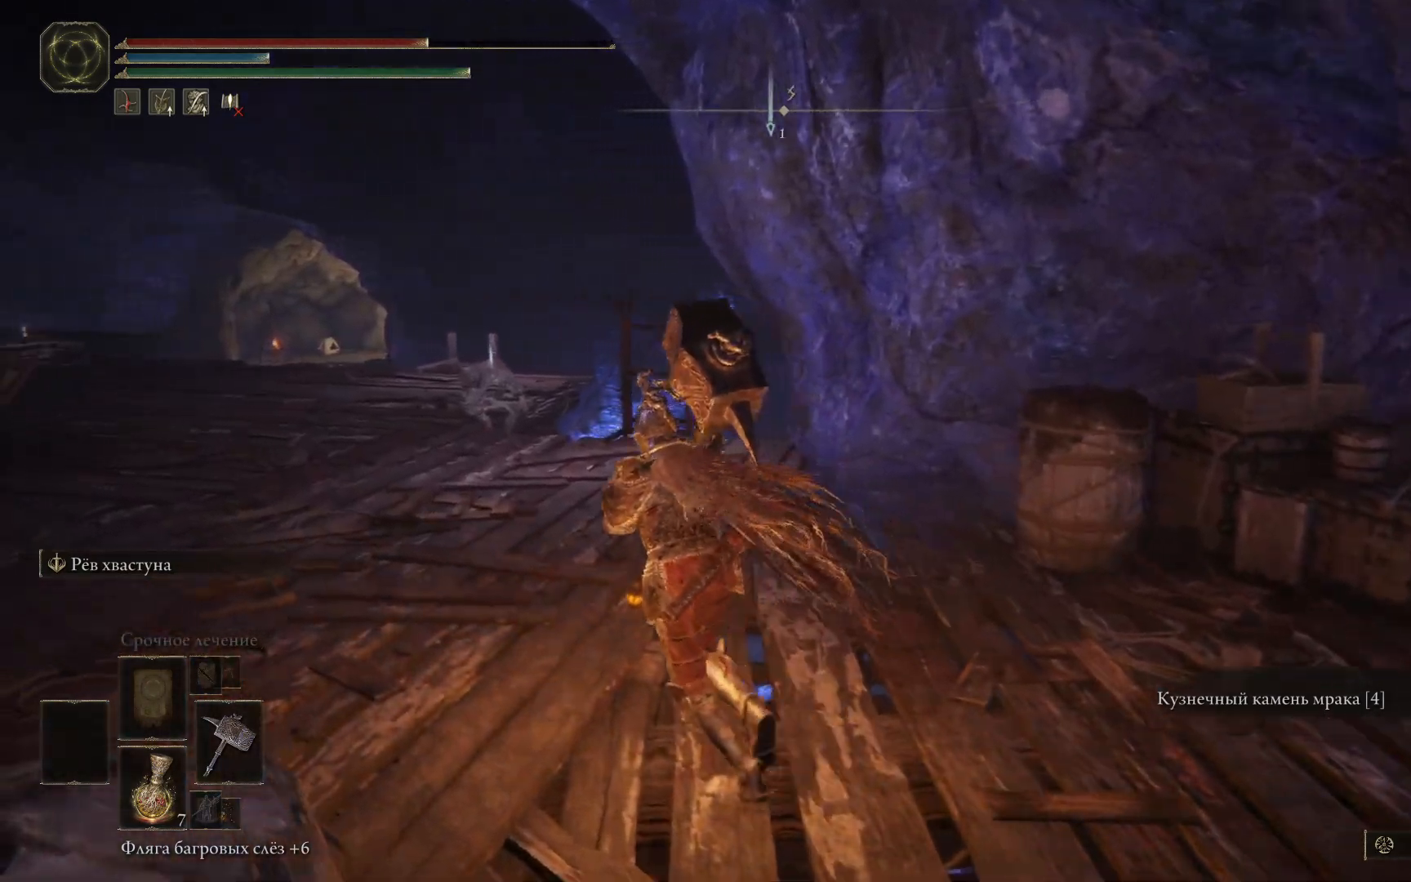
{"buttons": ["B"], "left_stick": "up-left", "right_stick": "center", "events": []}
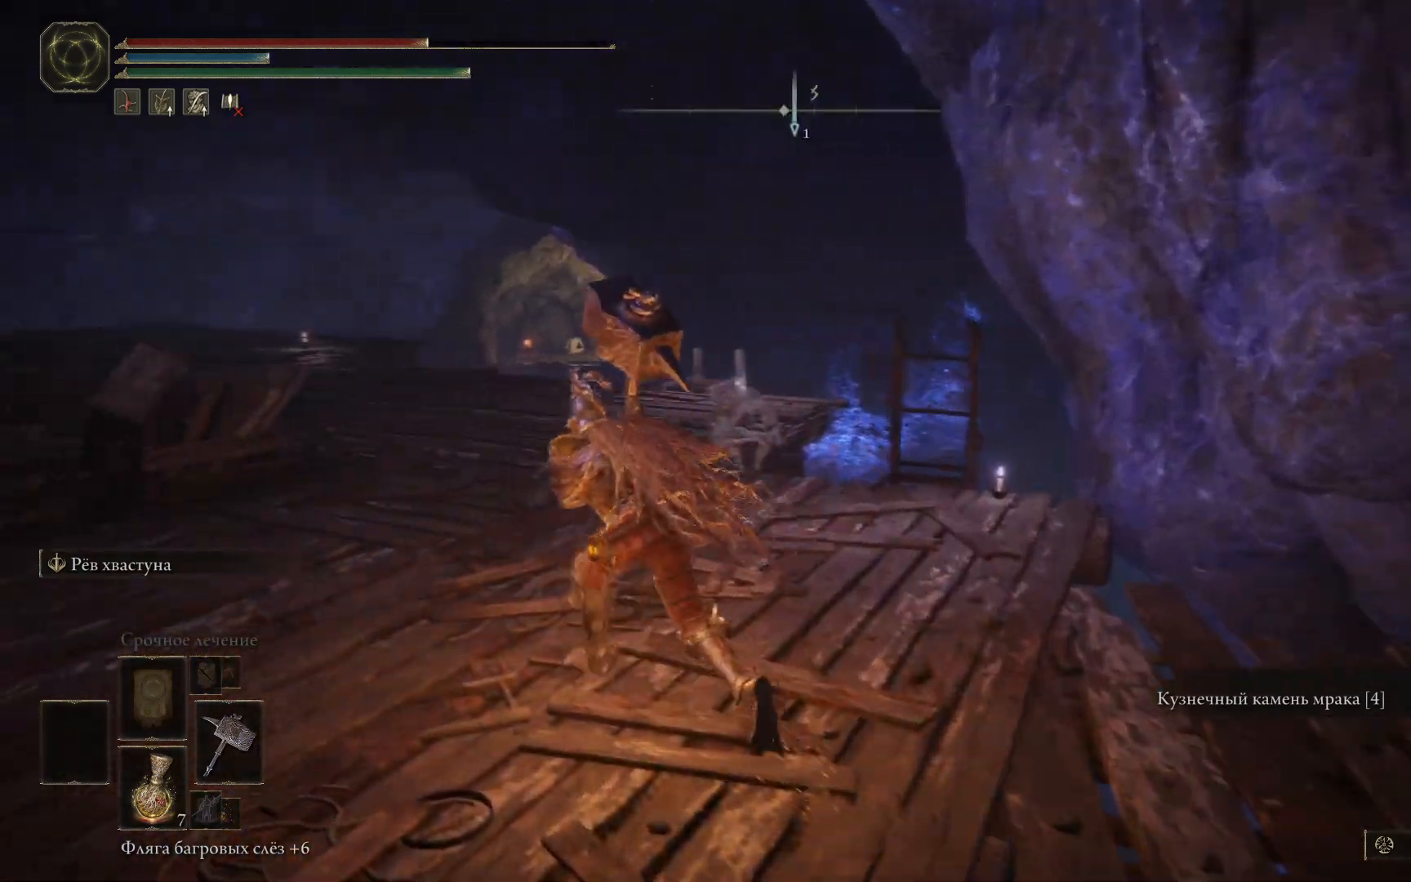
{"buttons": ["B"], "left_stick": "up", "right_stick": "center", "events": [[250, "left_stick", "up"]]}
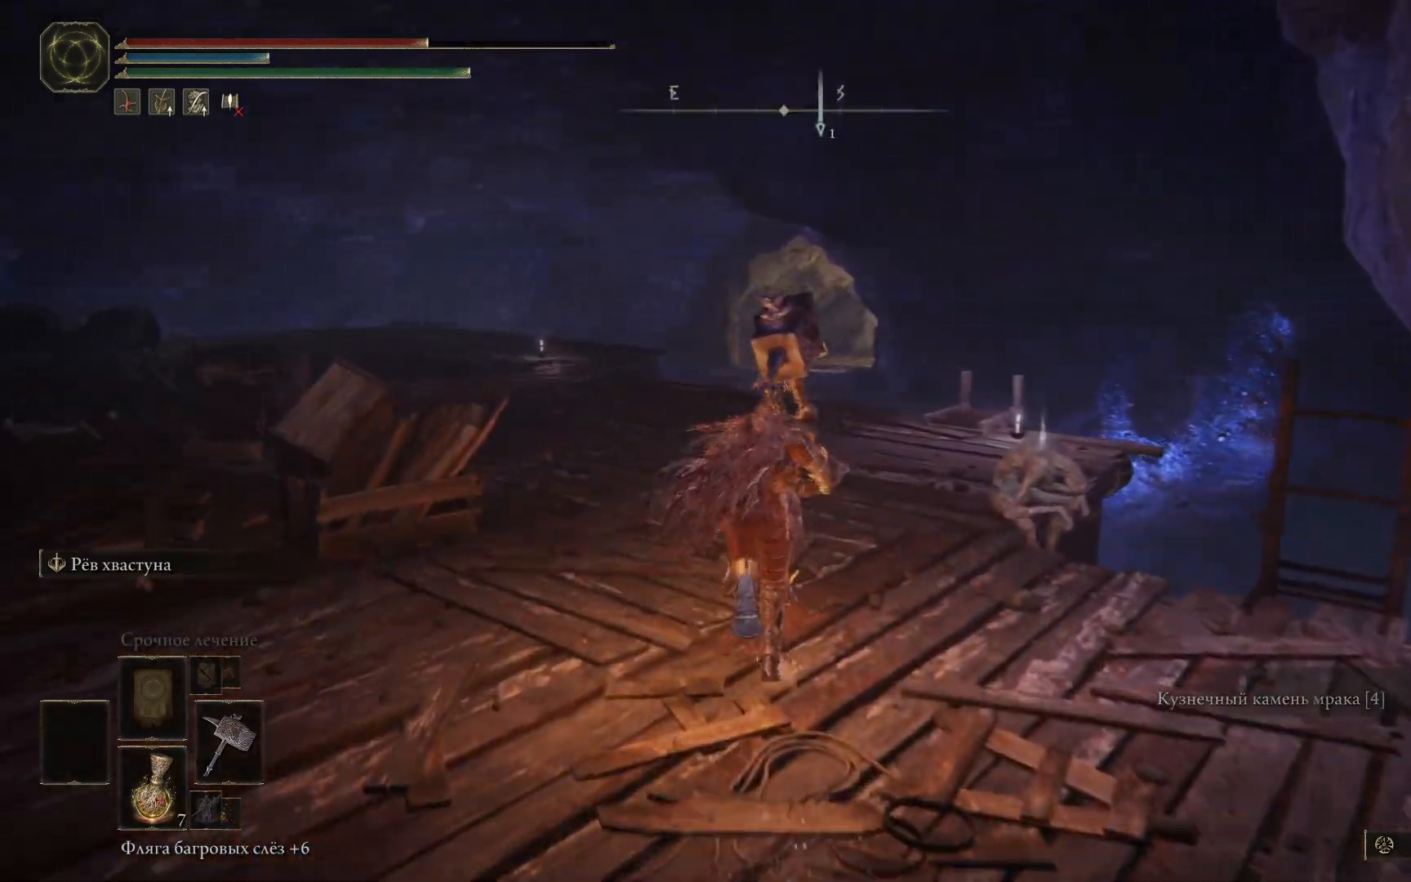
{"buttons": [], "left_stick": "up-right", "right_stick": "center", "events": [[266, "left_stick", "up-right"], [283, "B", "up"]]}
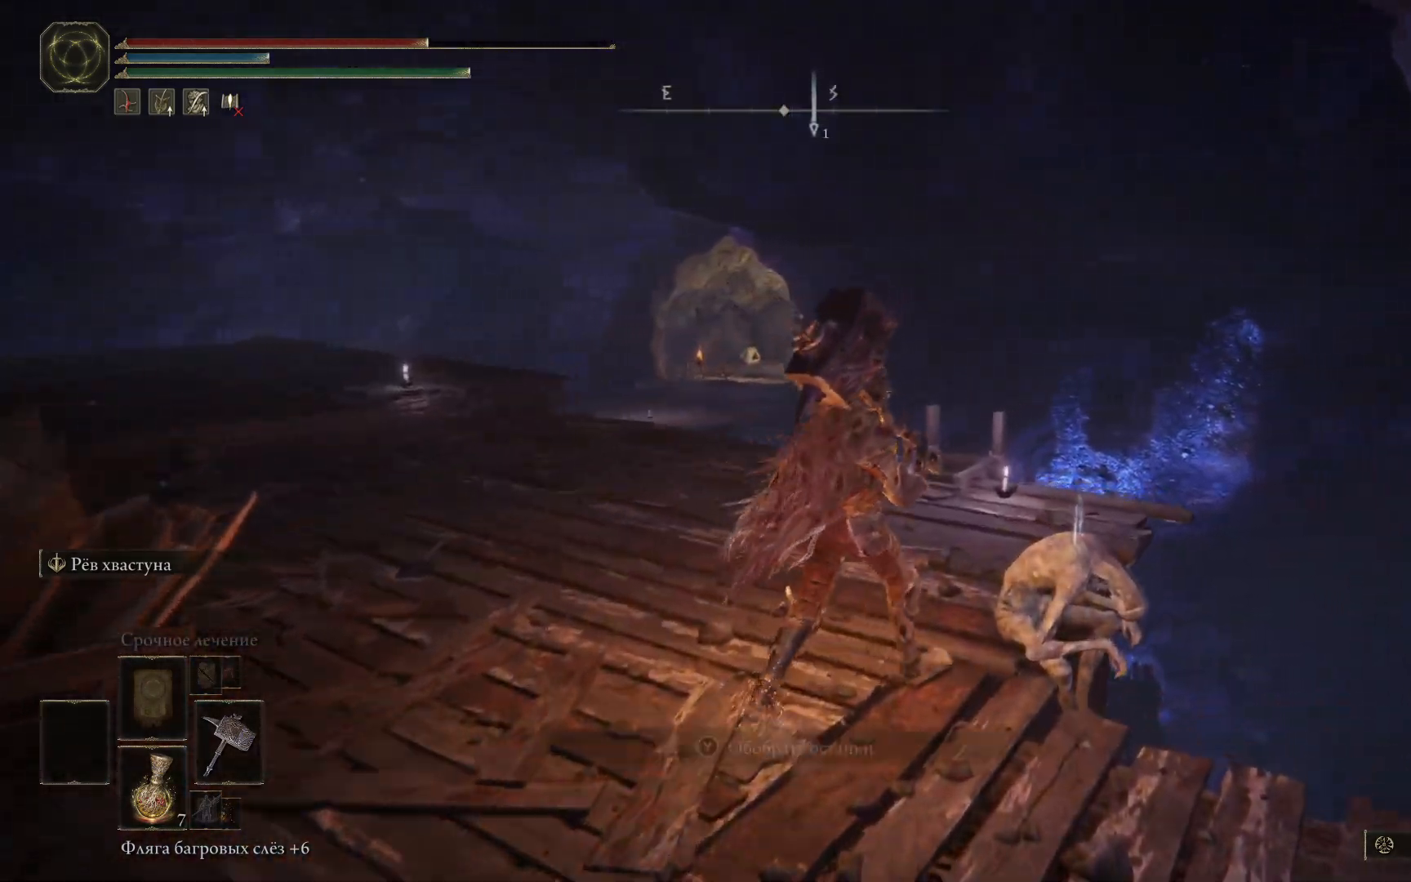
{"buttons": [], "left_stick": "center", "right_stick": "center", "events": [[67, "Y", "down"], [184, "Y", "up"], [184, "left_stick", "right"], [250, "Y", "down"], [317, "left_stick", "center"], [350, "Y", "up"]]}
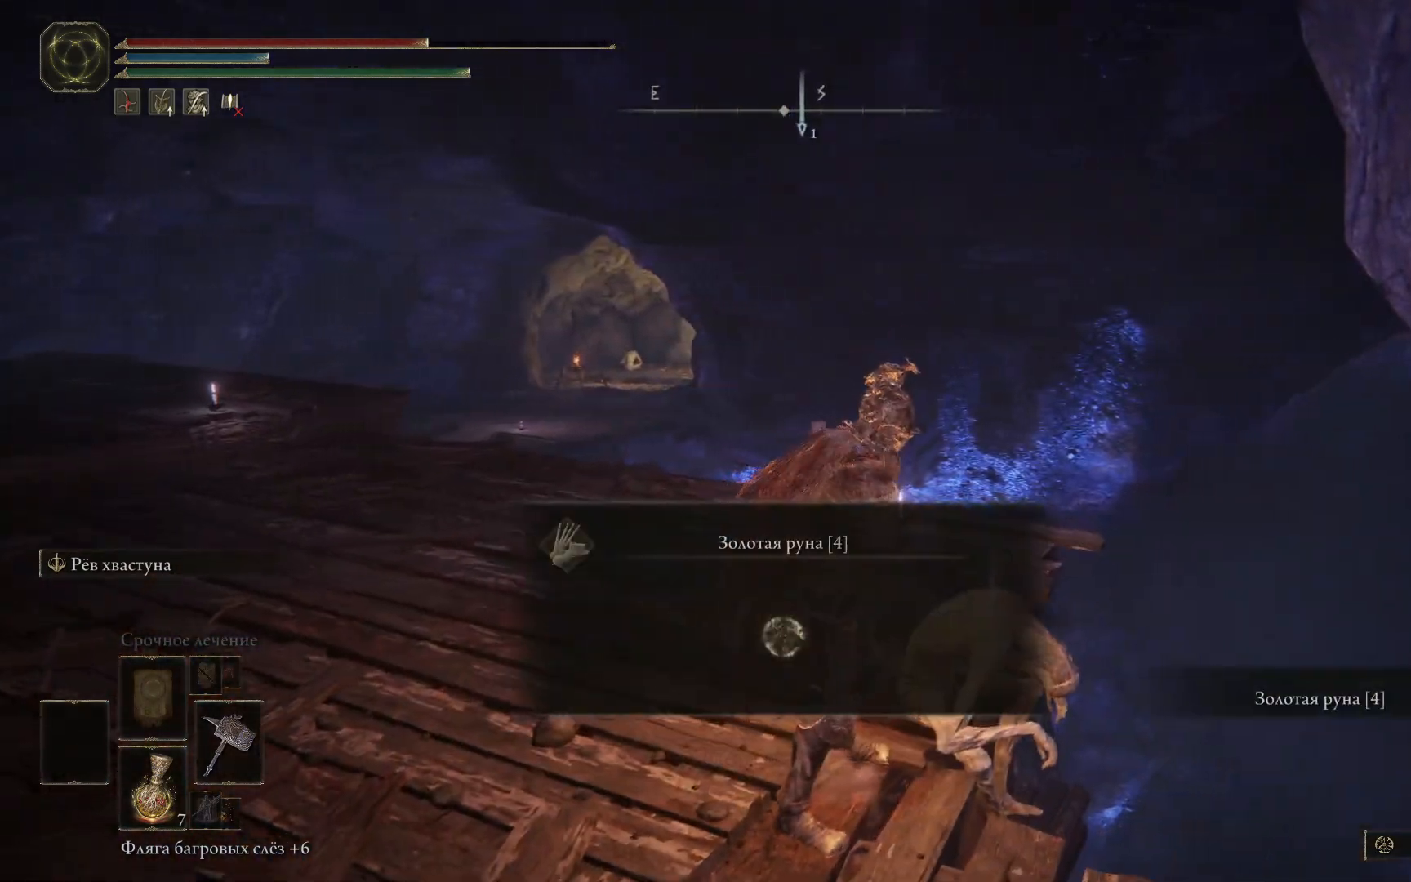
{"buttons": ["Y"], "left_stick": "center", "right_stick": "center", "events": [[417, "Y", "down"]]}
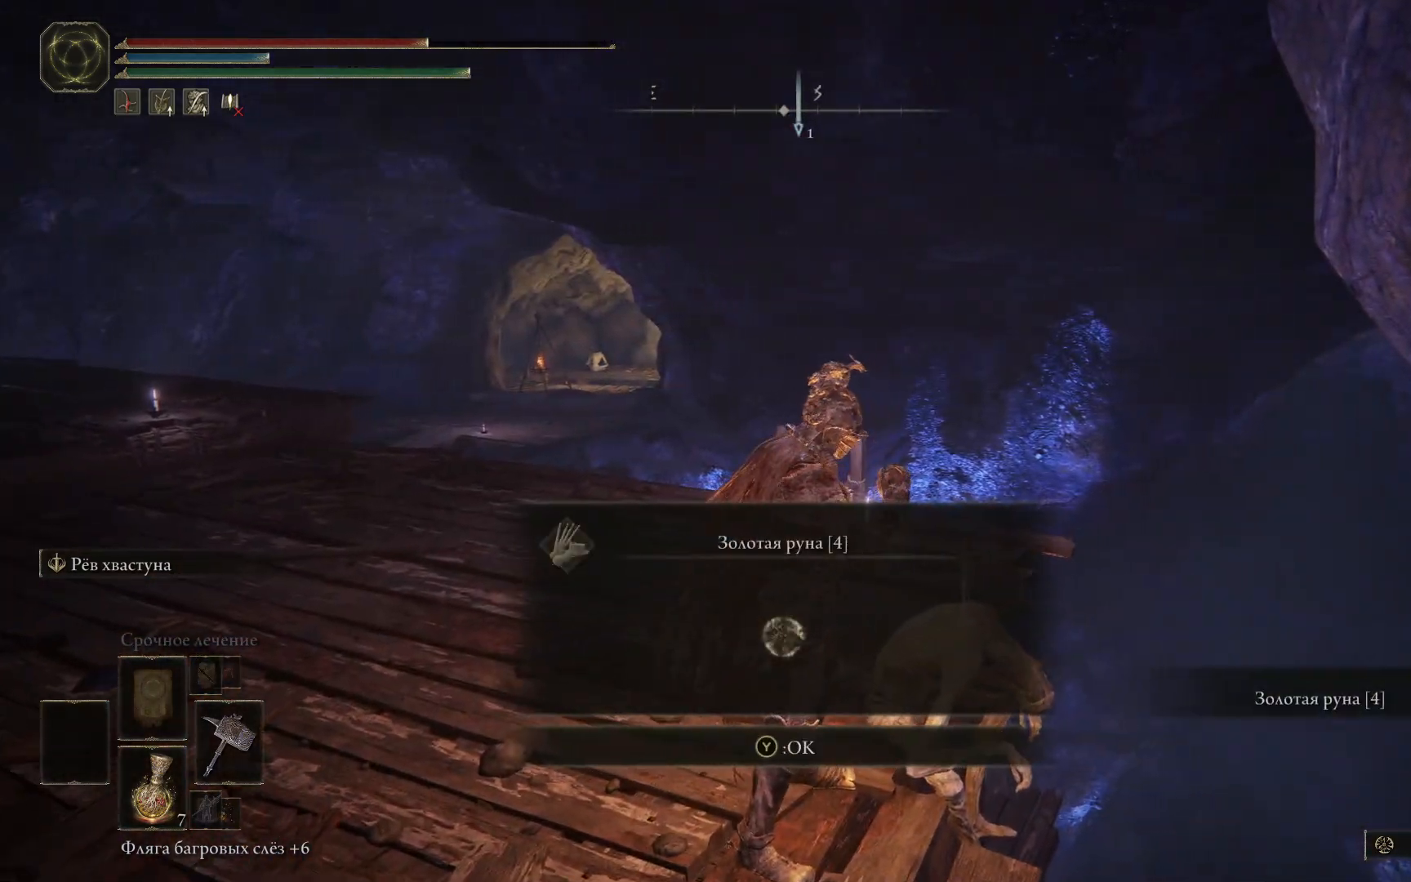
{"buttons": [], "left_stick": "center", "right_stick": "down-right", "events": [[17, "Y", "up"], [300, "right_stick", "down-right"]]}
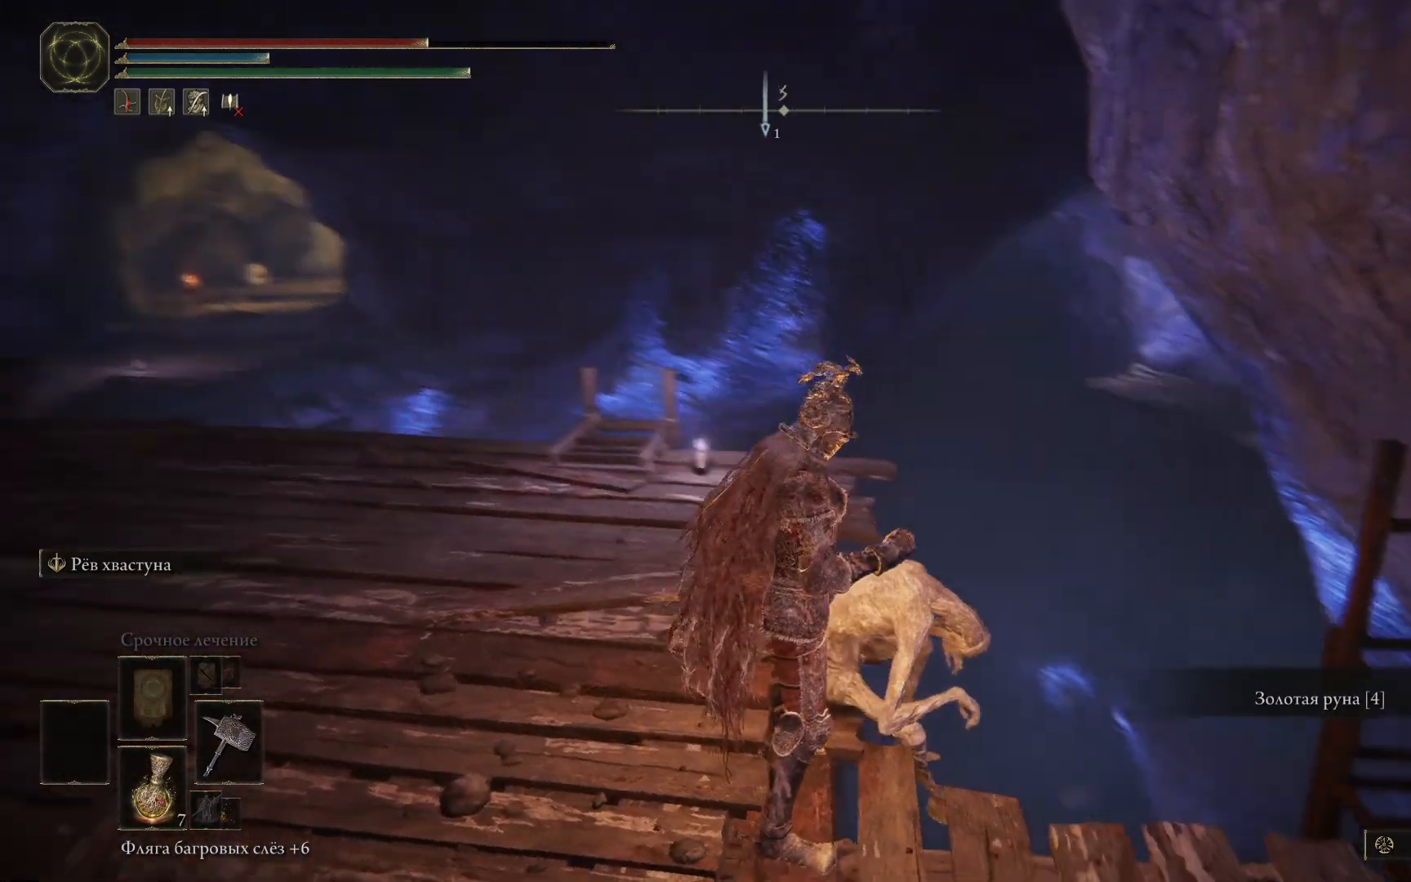
{"buttons": [], "left_stick": "down-right", "right_stick": "center", "events": [[333, "right_stick", "center"], [467, "left_stick", "down-right"]]}
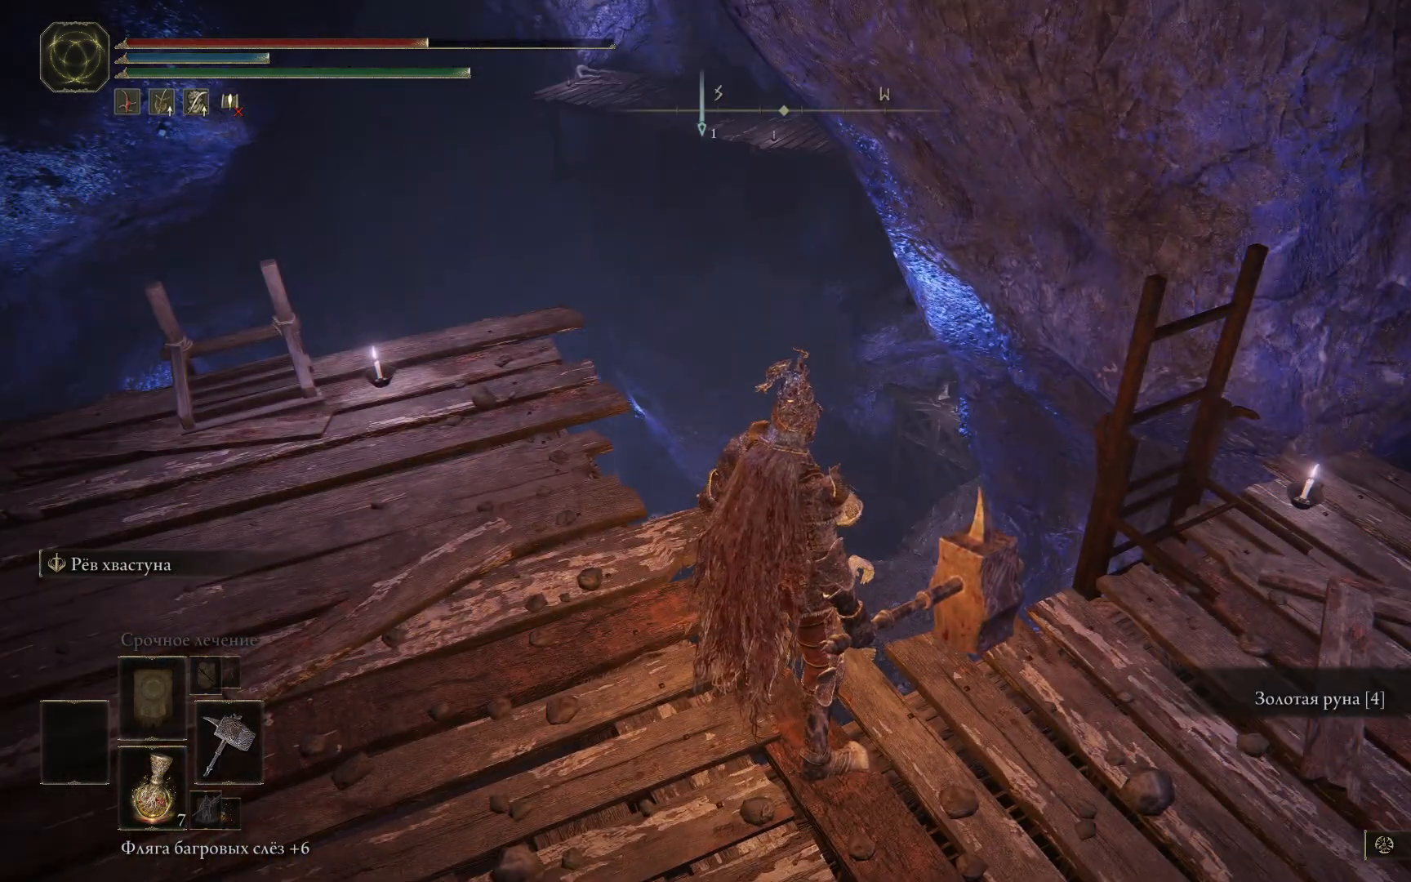
{"buttons": [], "left_stick": "right", "right_stick": "right", "events": [[267, "right_stick", "right"], [434, "left_stick", "right"]]}
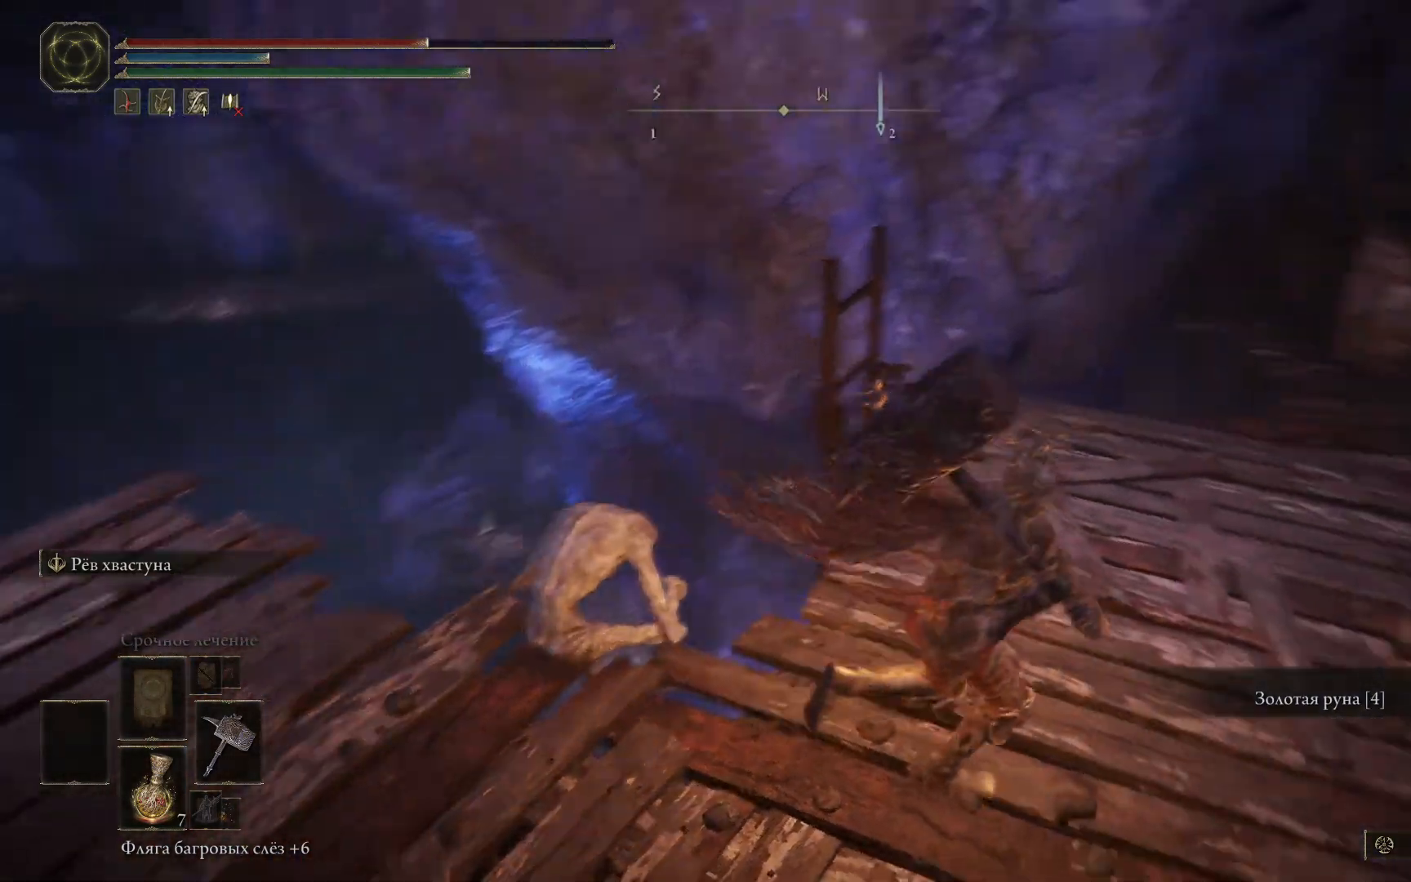
{"buttons": [], "left_stick": "up-right", "right_stick": "right", "events": [[83, "left_stick", "up-right"], [133, "right_stick", "center"], [433, "right_stick", "right"]]}
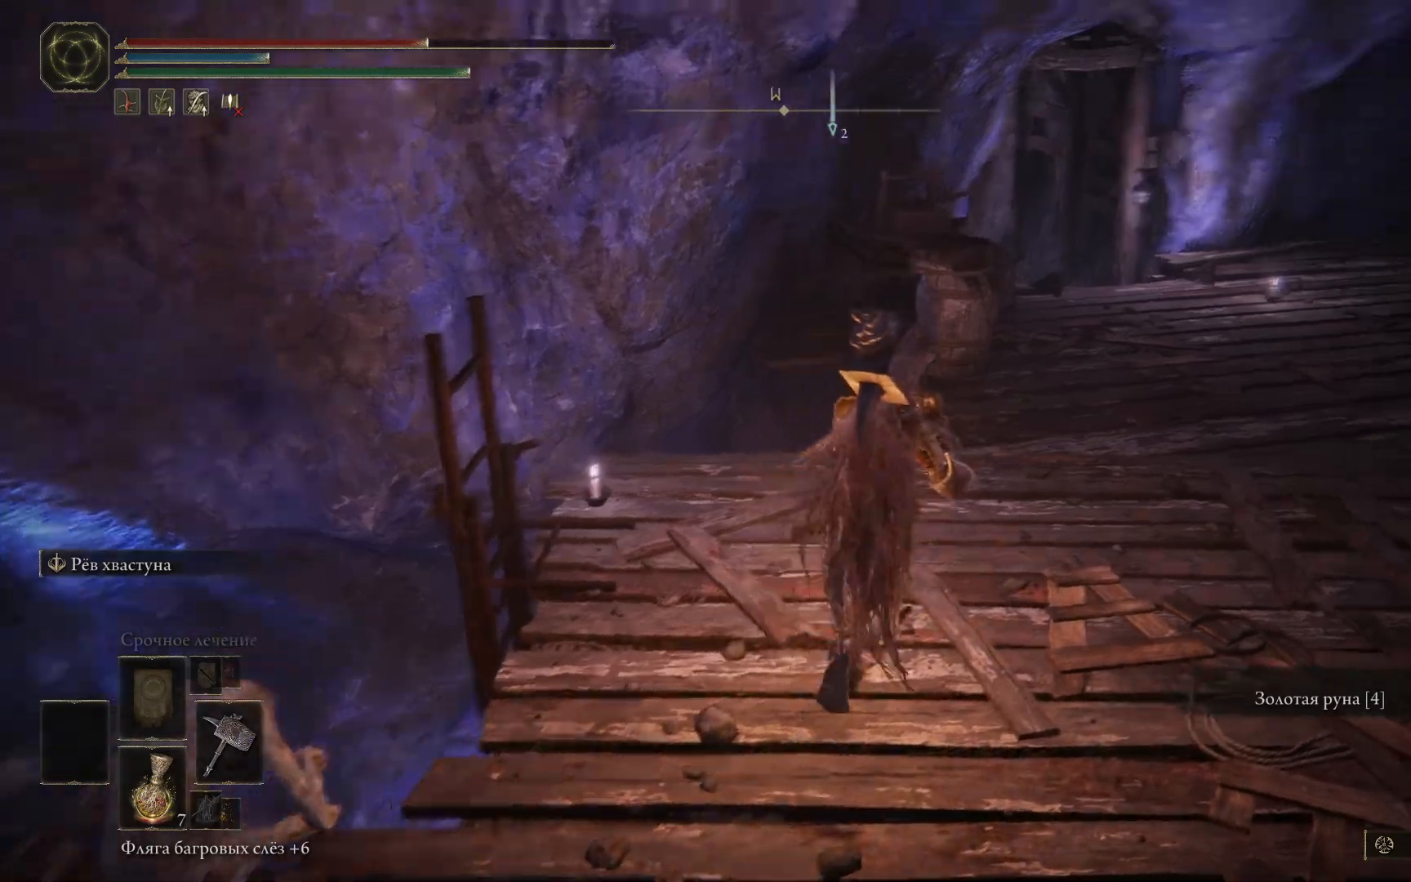
{"buttons": ["B"], "left_stick": "up", "right_stick": "center", "events": [[150, "right_stick", "center"], [334, "B", "down"], [434, "left_stick", "up"]]}
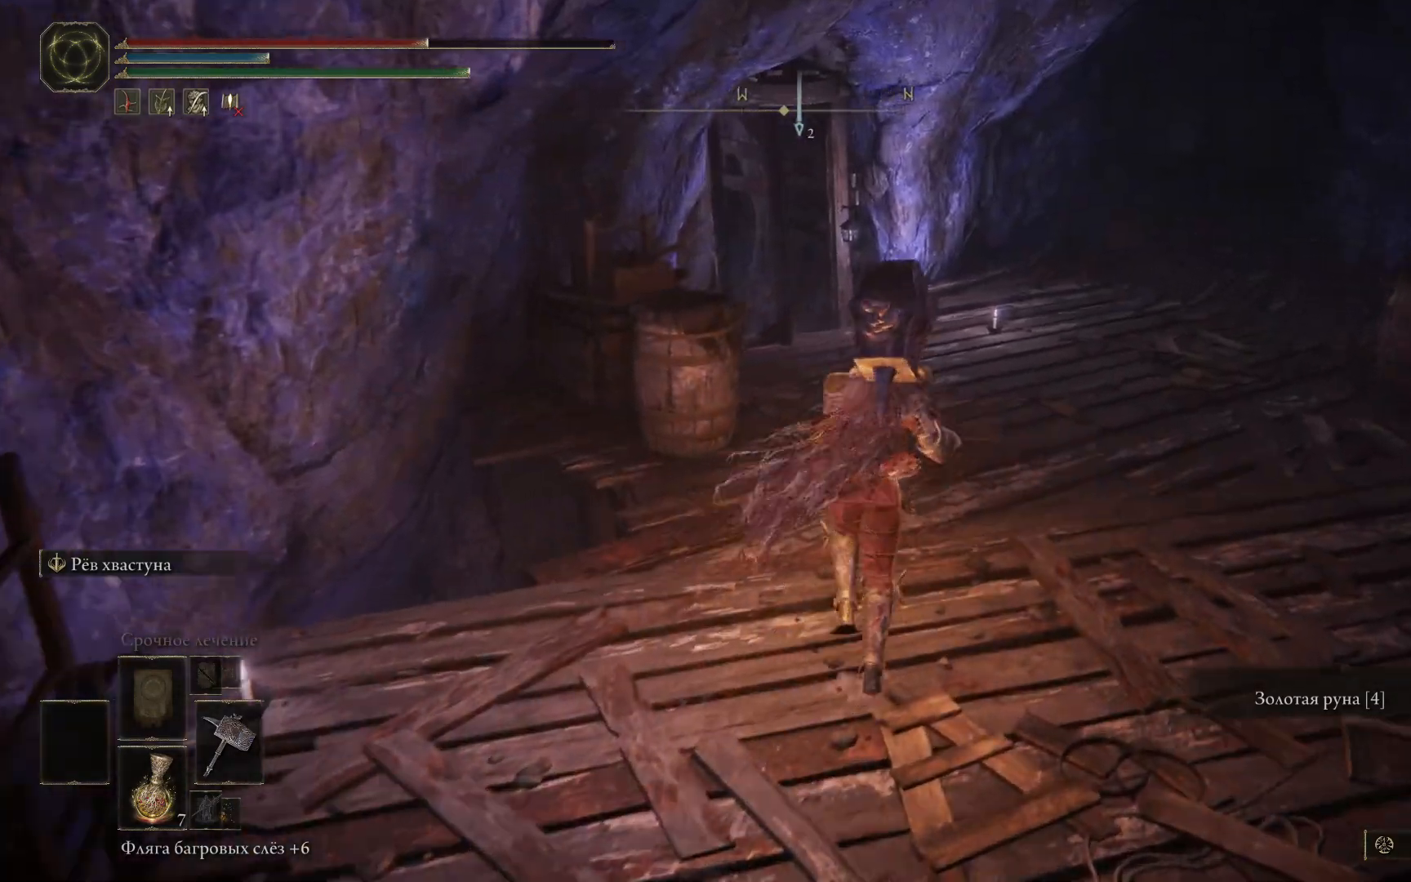
{"buttons": ["B"], "left_stick": "up", "right_stick": "center", "events": []}
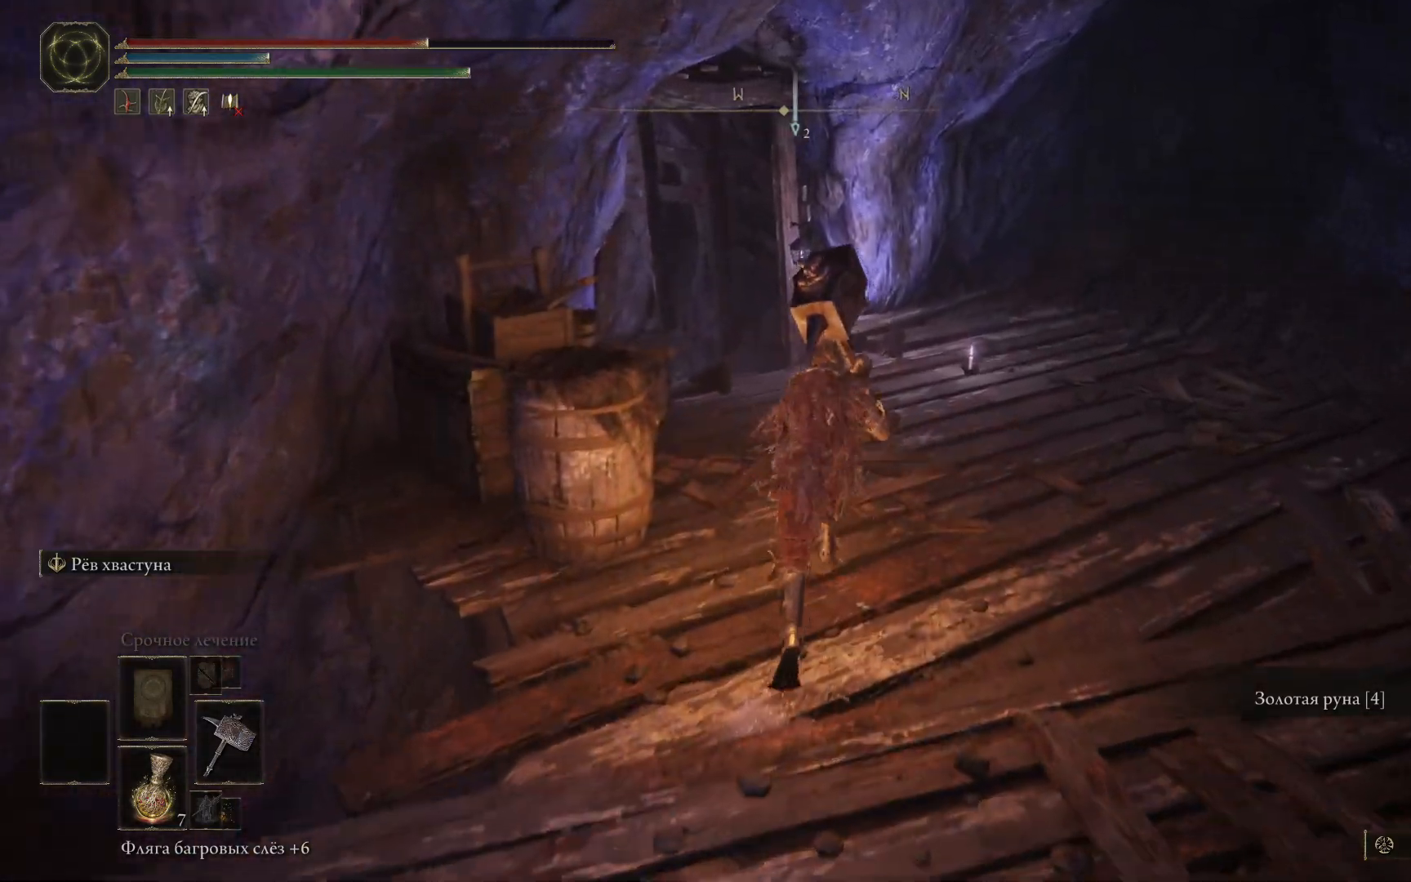
{"buttons": ["B"], "left_stick": "up", "right_stick": "center", "events": []}
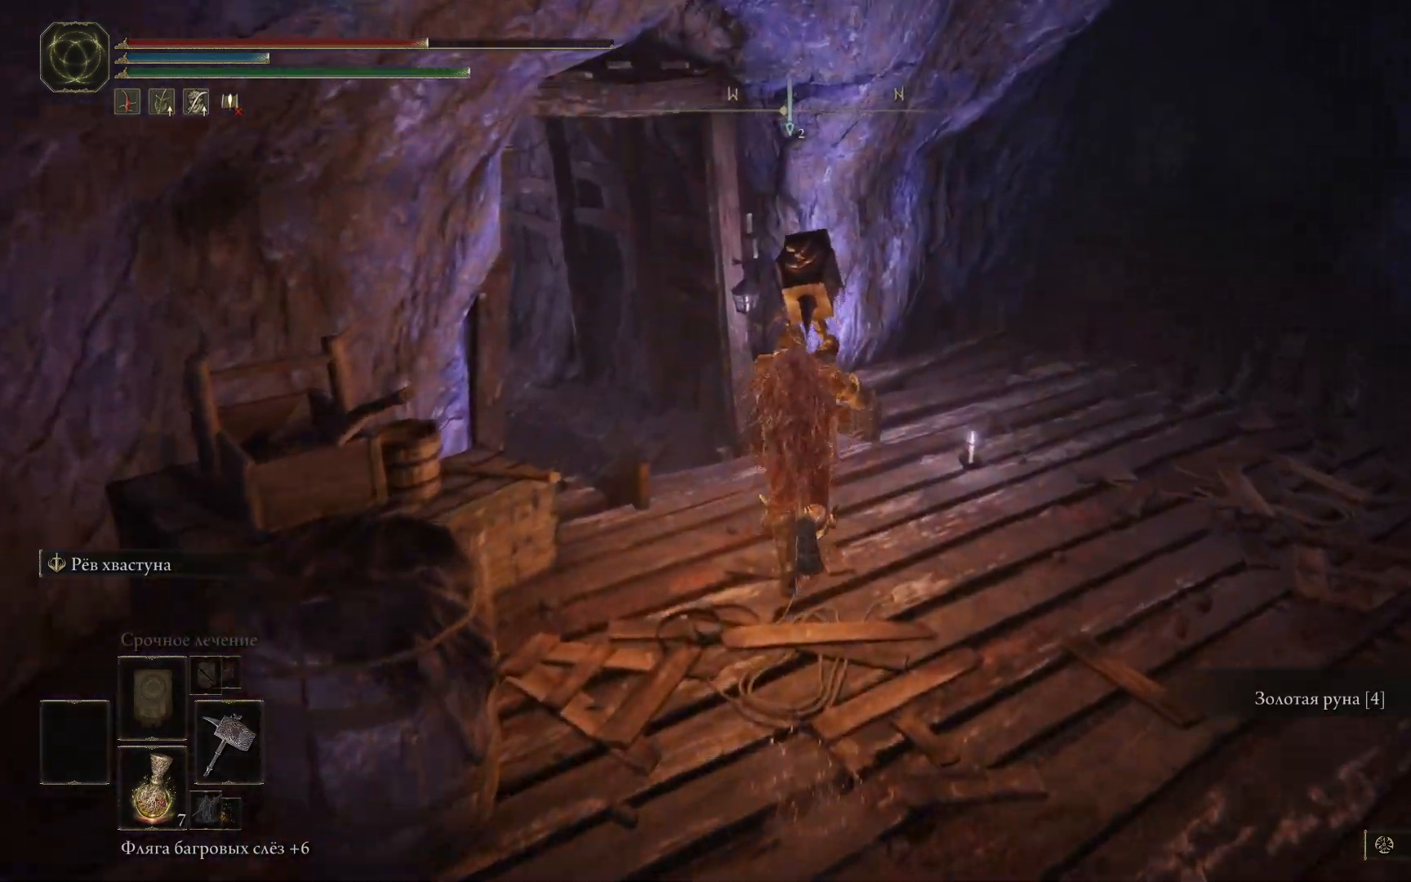
{"buttons": ["B"], "left_stick": "up-left", "right_stick": "center", "events": [[133, "left_stick", "up-left"]]}
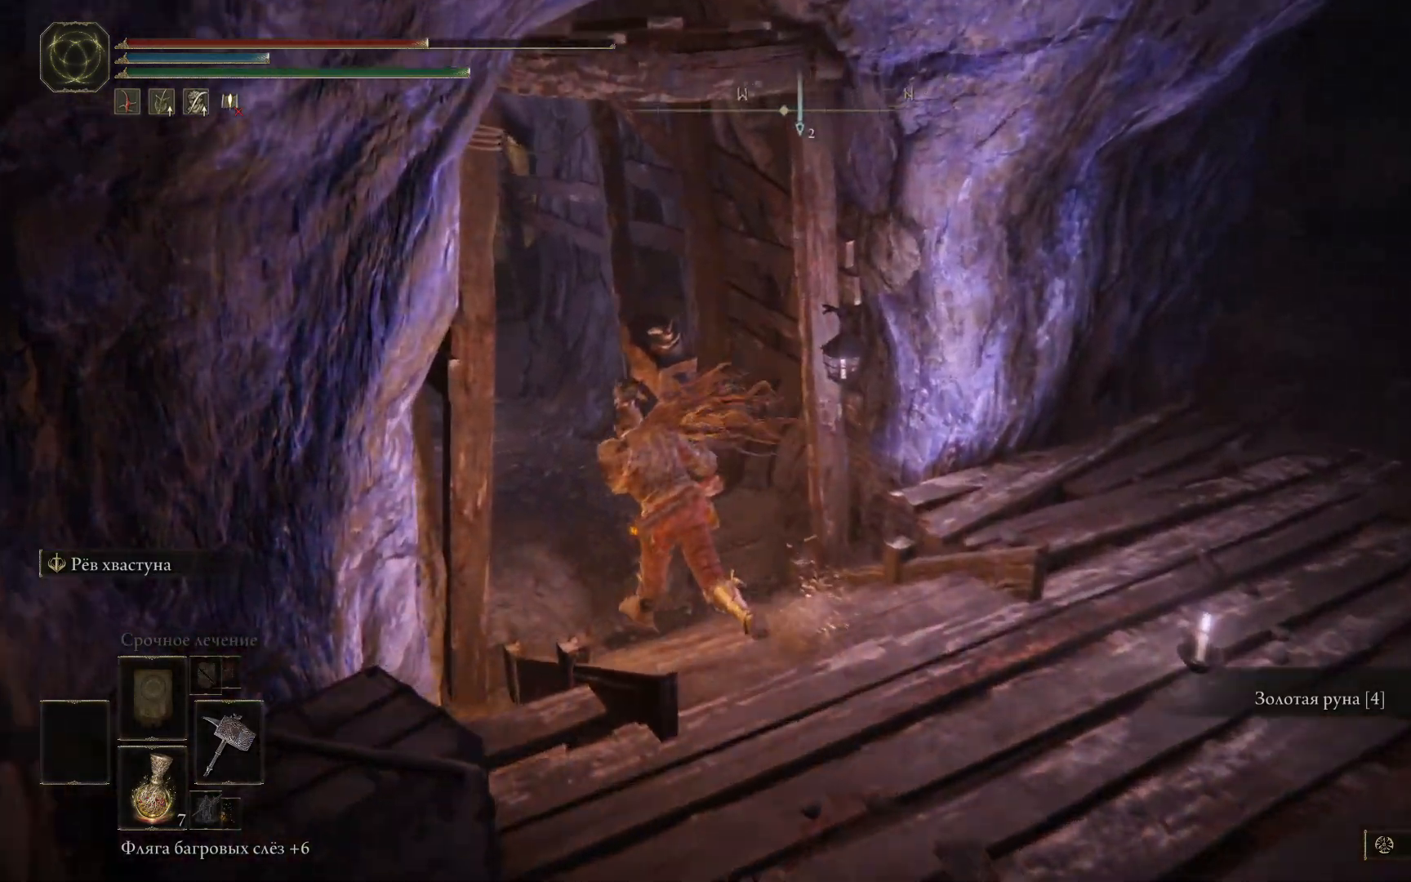
{"buttons": ["B"], "left_stick": "up", "right_stick": "center", "events": [[267, "left_stick", "up"]]}
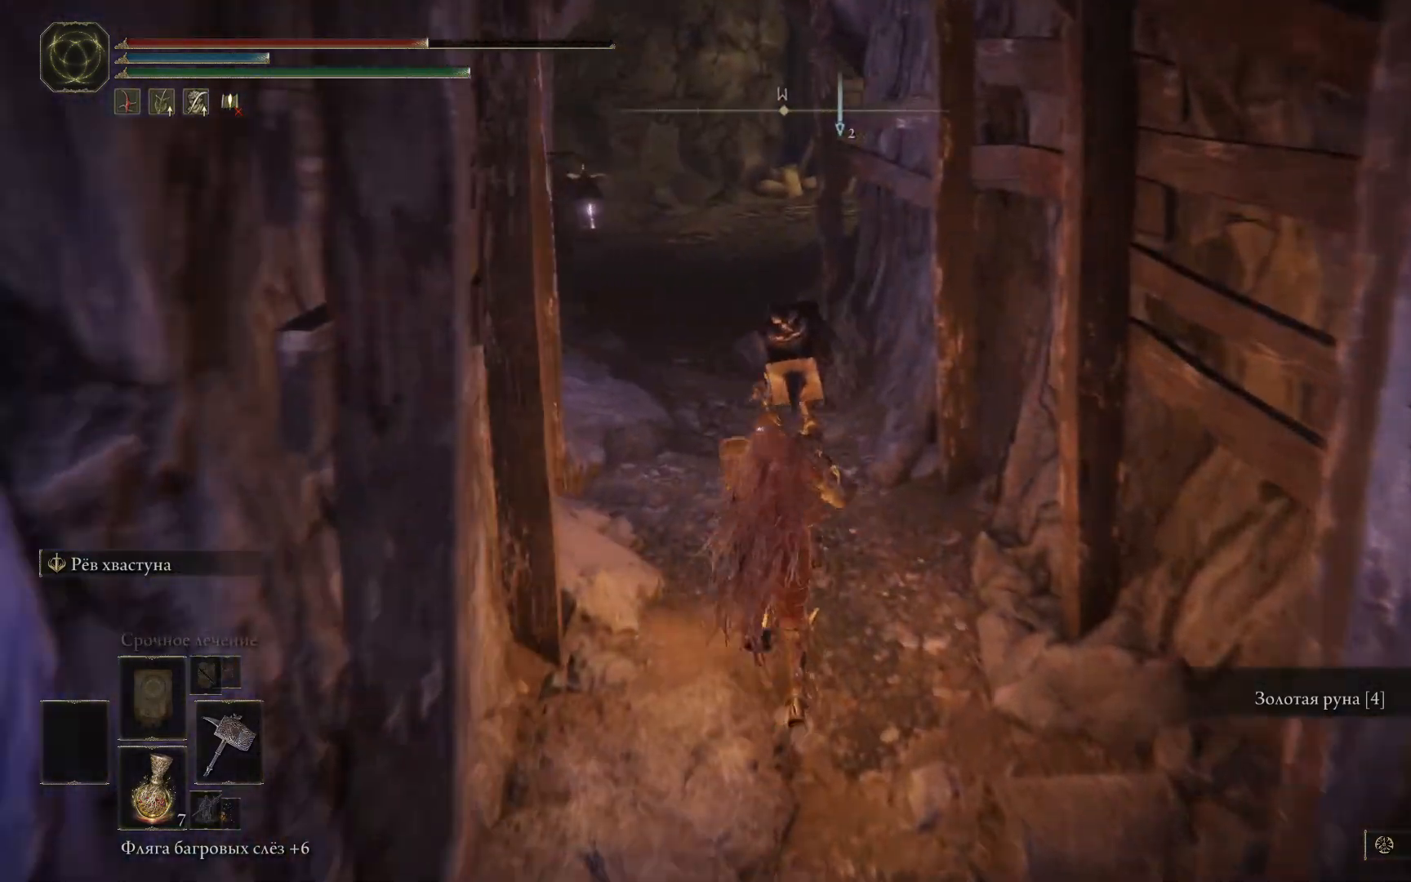
{"buttons": [], "left_stick": "up", "right_stick": "center", "events": [[383, "B", "up"]]}
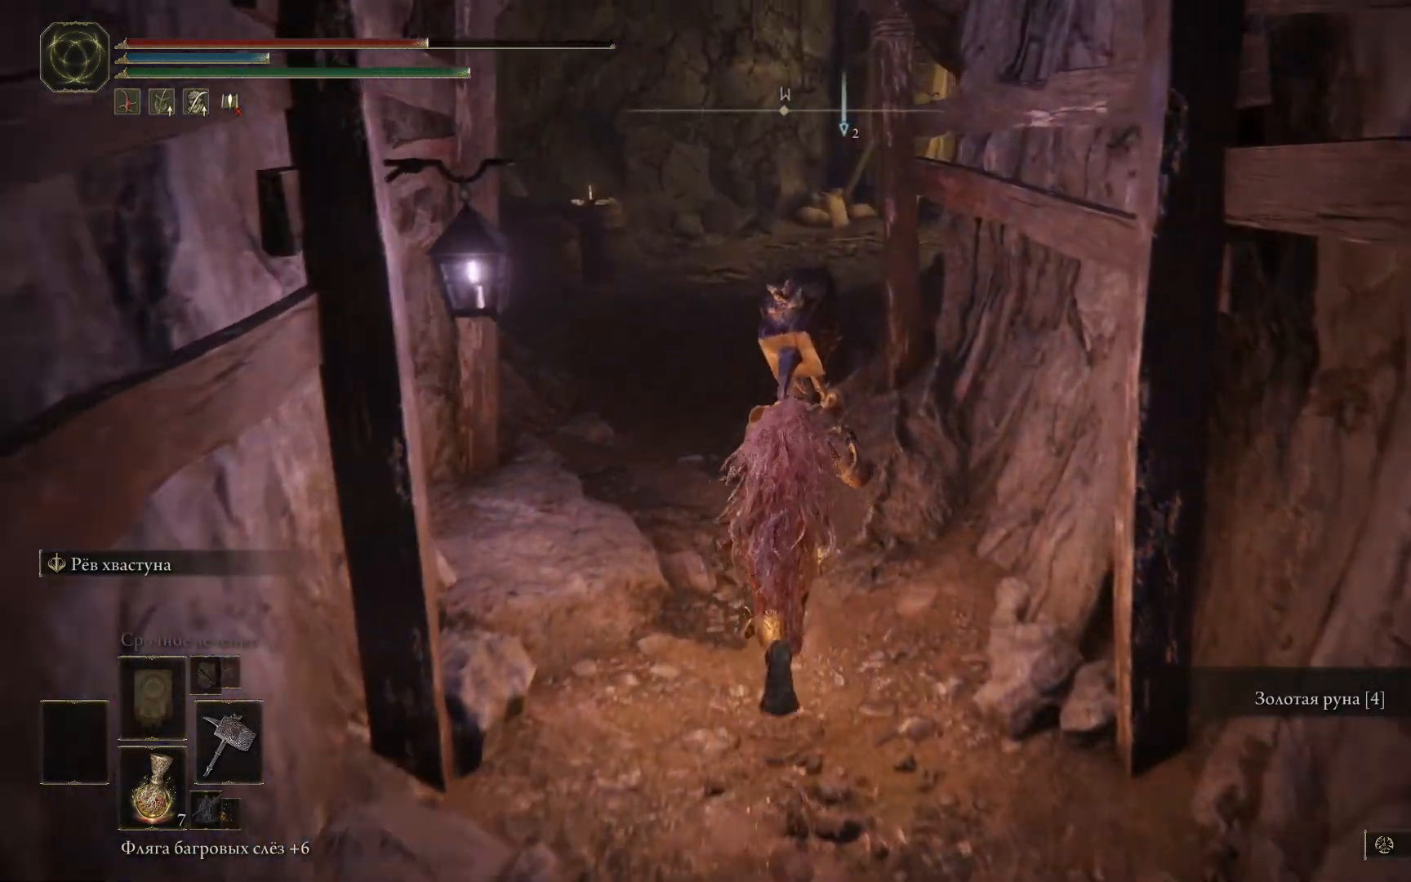
{"buttons": [], "left_stick": "up", "right_stick": "left", "events": [[317, "right_stick", "left"]]}
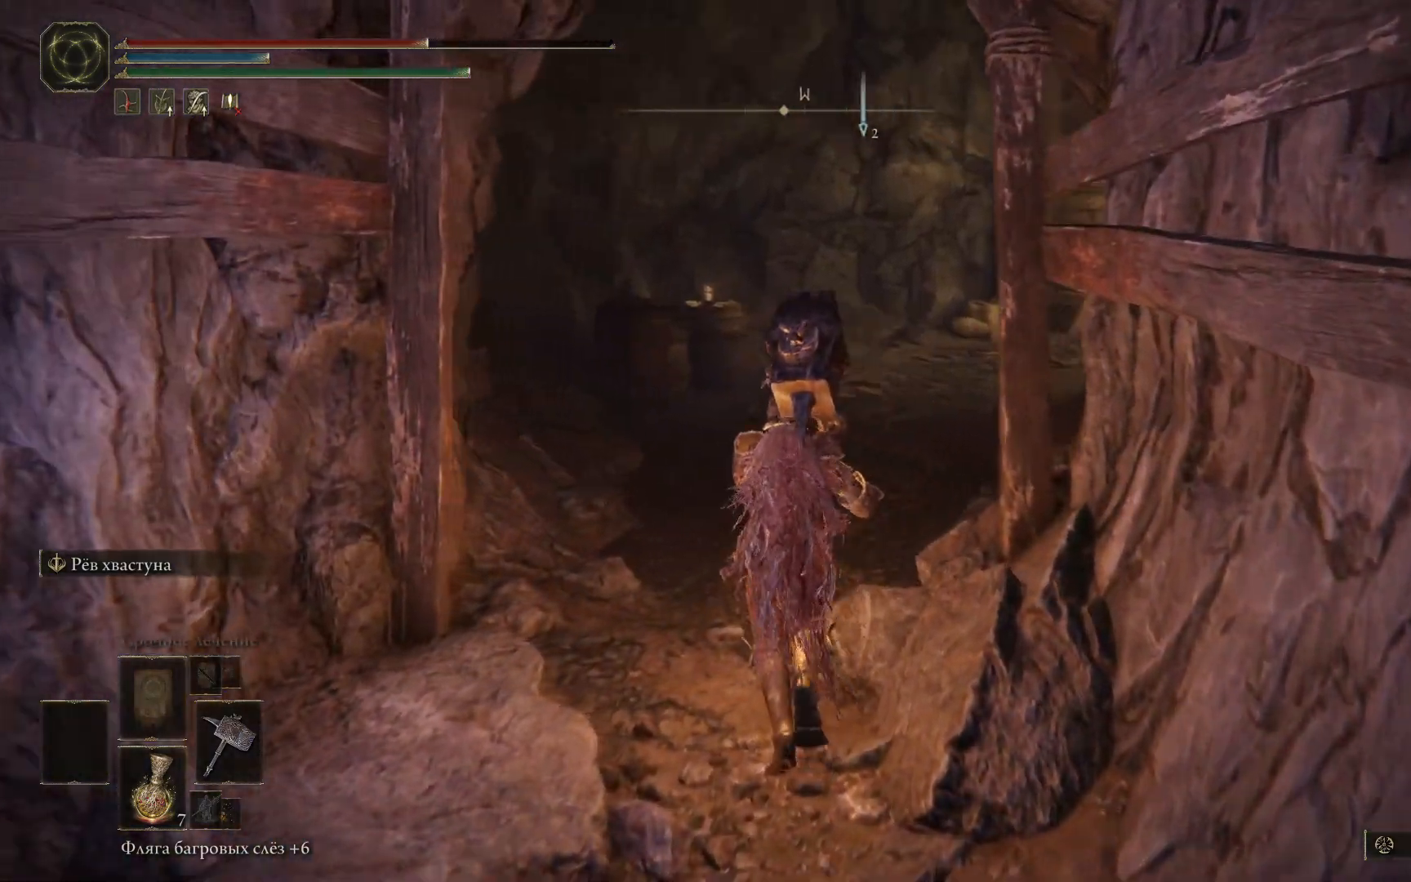
{"buttons": [], "left_stick": "up", "right_stick": "center", "events": [[83, "right_stick", "center"], [367, "L3", "down"], [467, "L3", "up"]]}
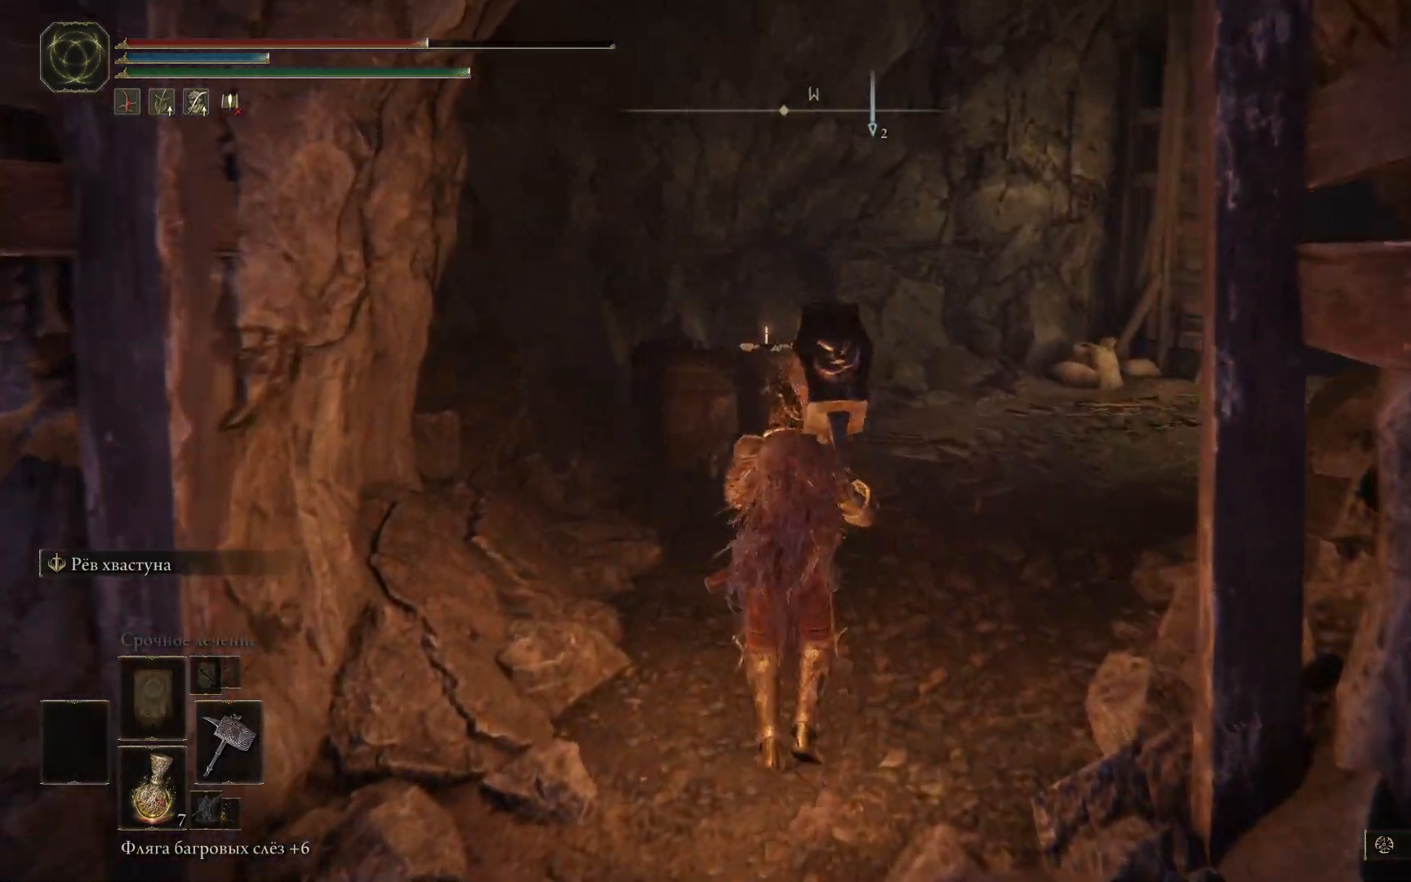
{"buttons": [], "left_stick": "up", "right_stick": "right", "events": [[133, "right_stick", "right"]]}
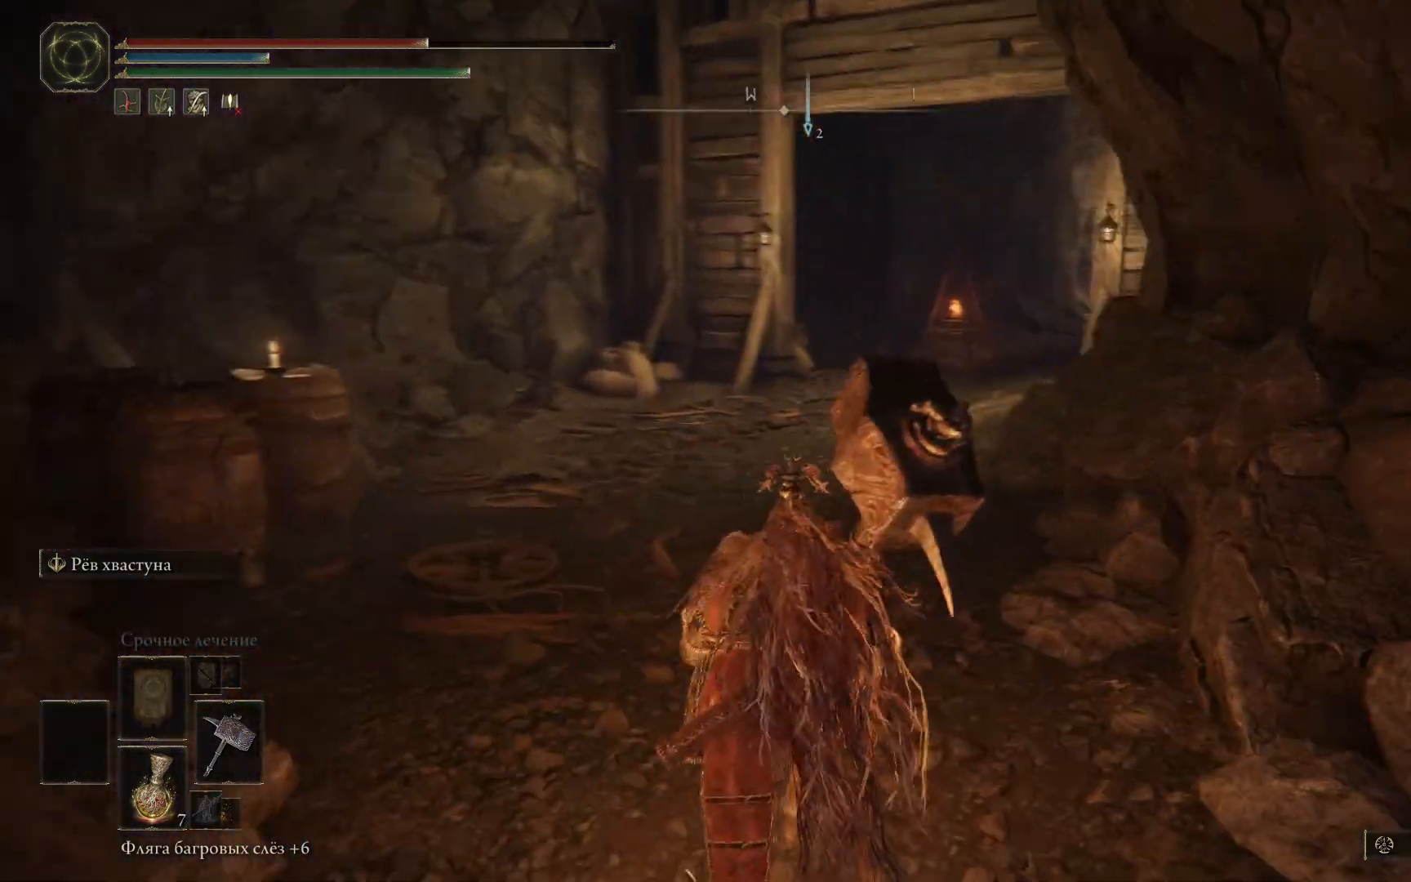
{"buttons": [], "left_stick": "up", "right_stick": "center", "events": [[83, "right_stick", "center"]]}
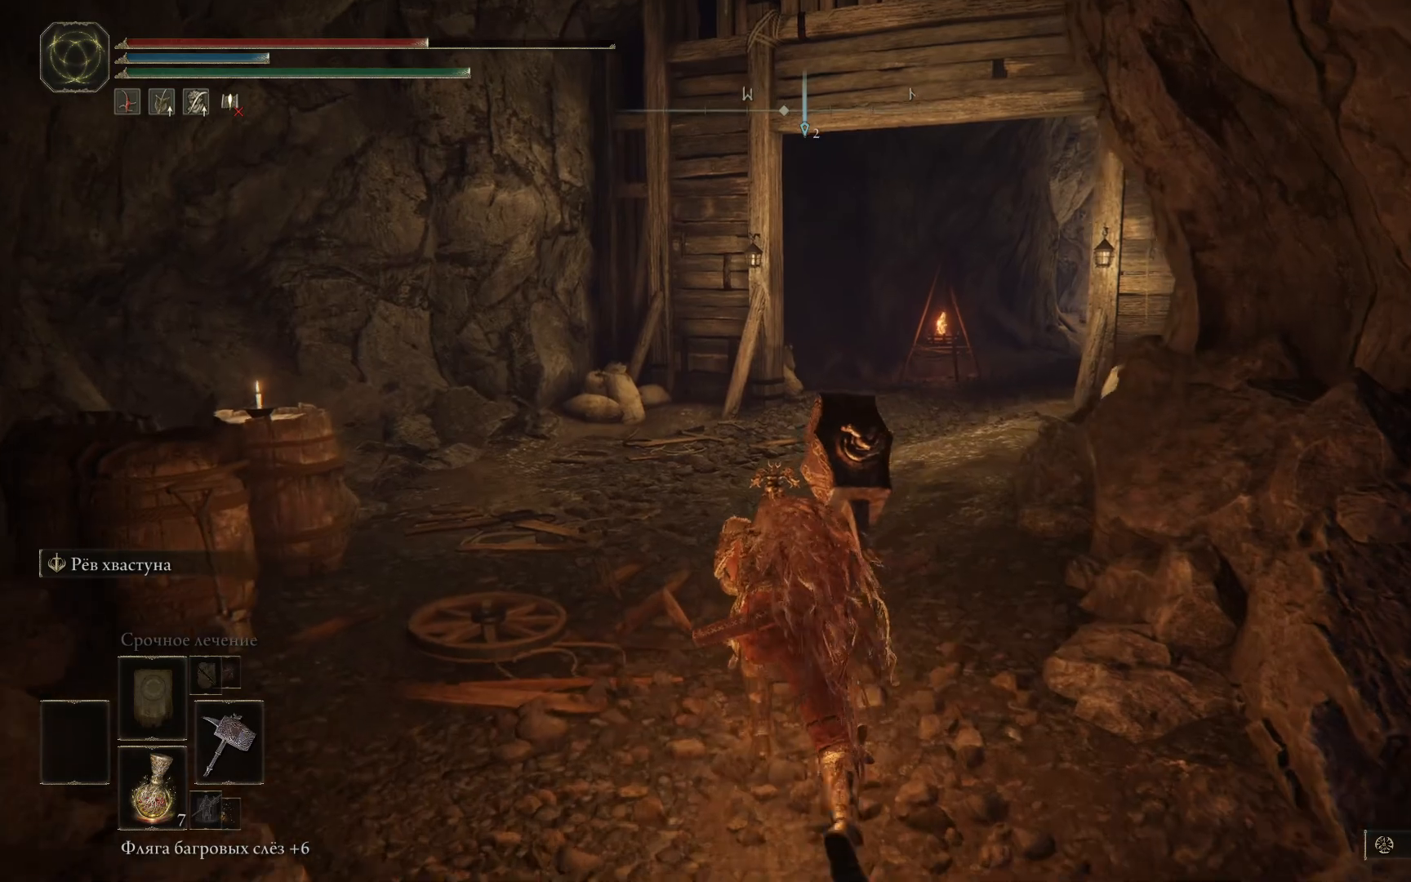
{"buttons": [], "left_stick": "up-left", "right_stick": "right", "events": [[234, "left_stick", "up-left"], [250, "right_stick", "right"]]}
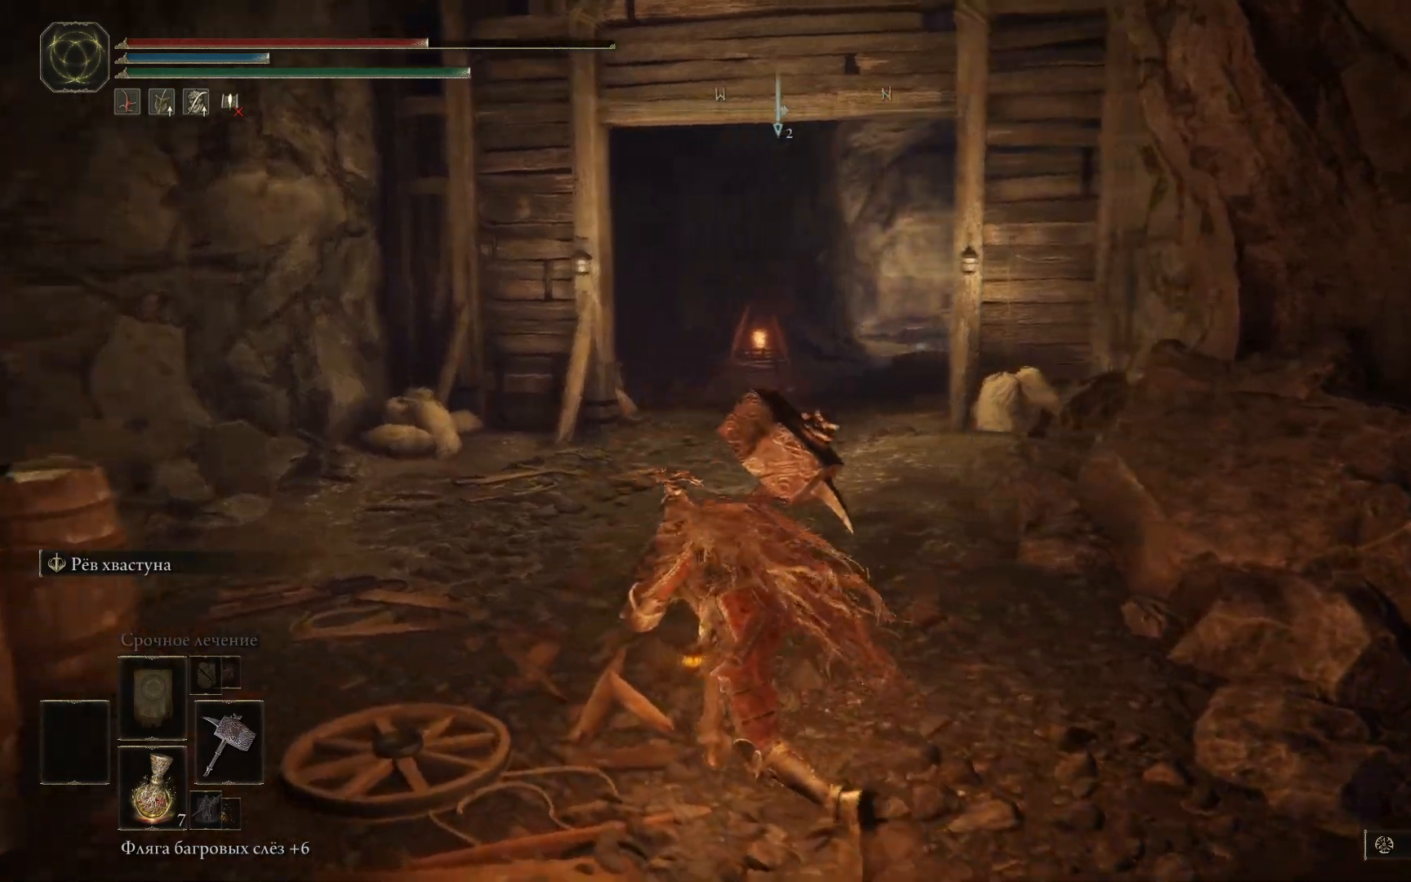
{"buttons": [], "left_stick": "up-left", "right_stick": "right", "events": []}